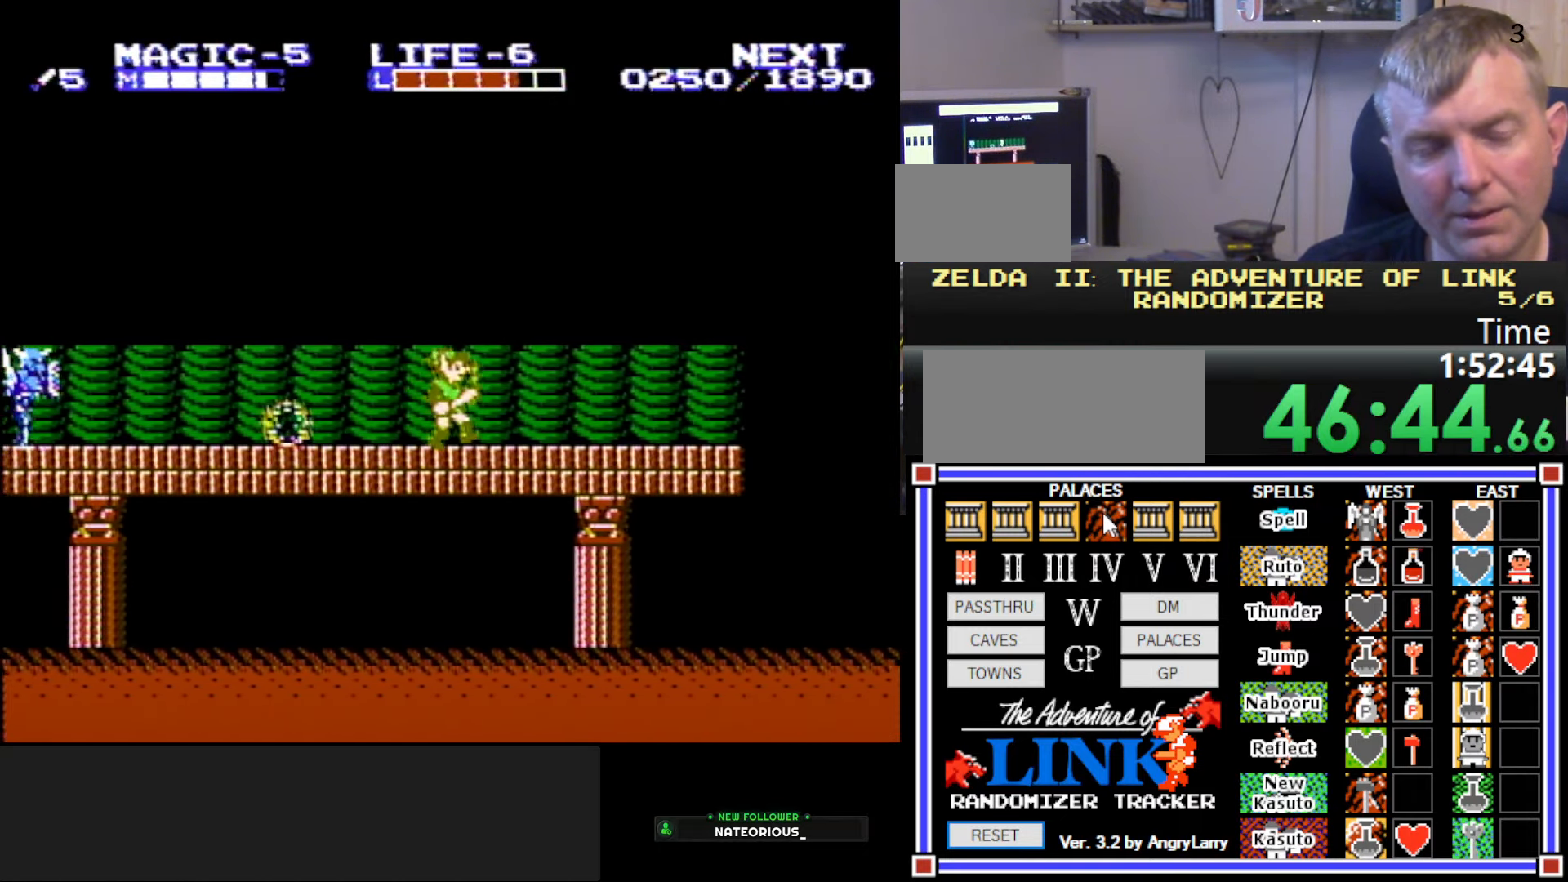
Gameplay with a controller (Nintendo layout); each line is a JSON object with the inputs held at the frame after it. "events" lists button and stick changes between this image and that frame as [ms after this image, input, new state], when the widget could be followed in between. Not read: L3 R3.
{"buttons": ["DPAD_RIGHT"], "events": []}
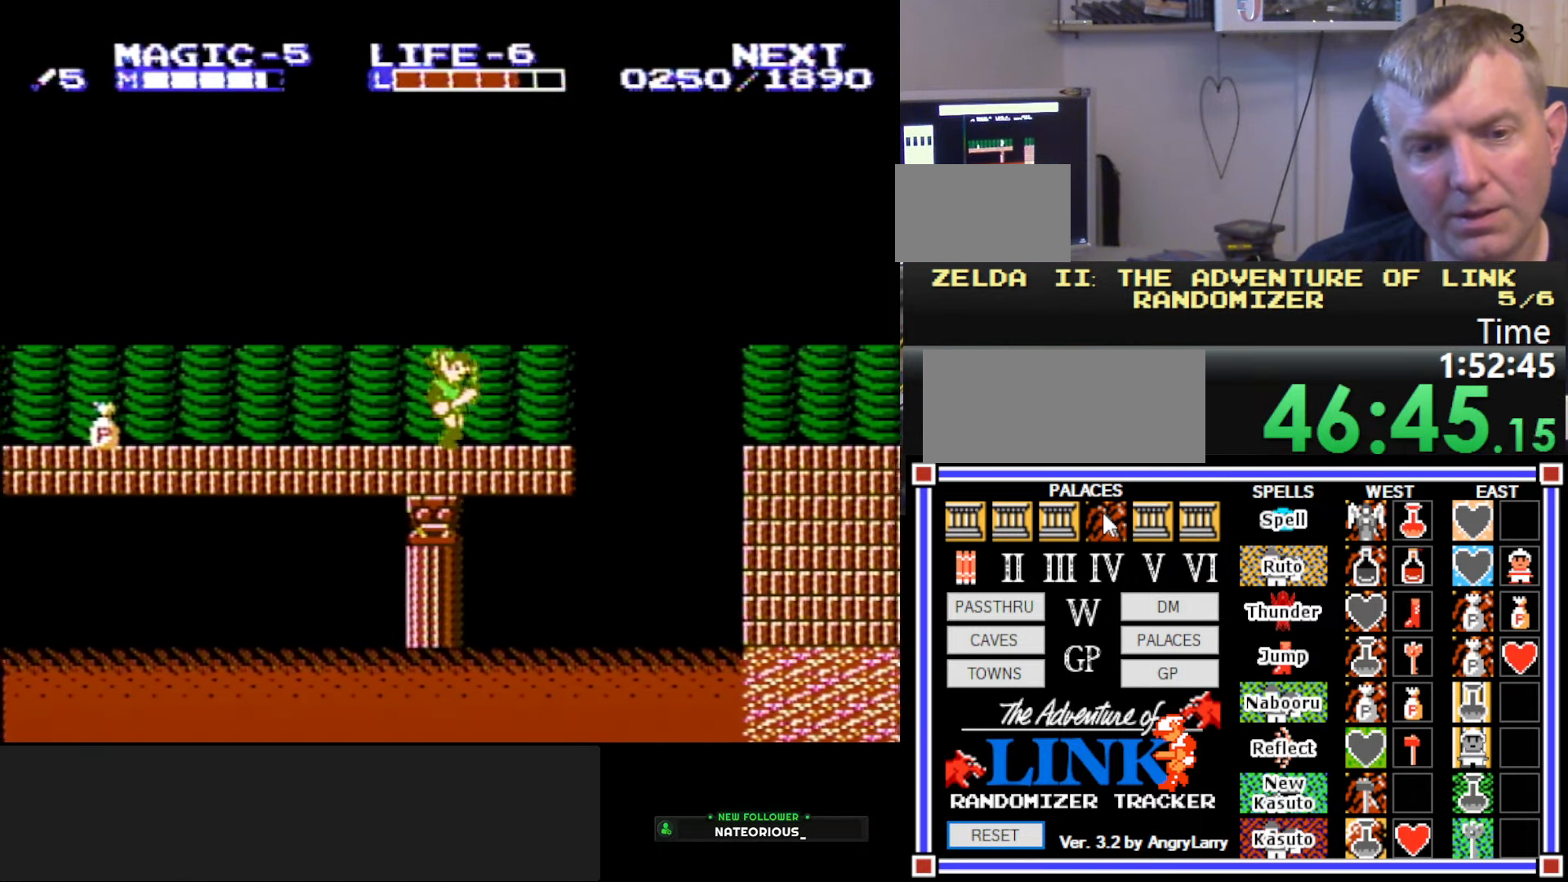
{"buttons": ["A", "DPAD_RIGHT"], "events": [[350, "A", "down"]]}
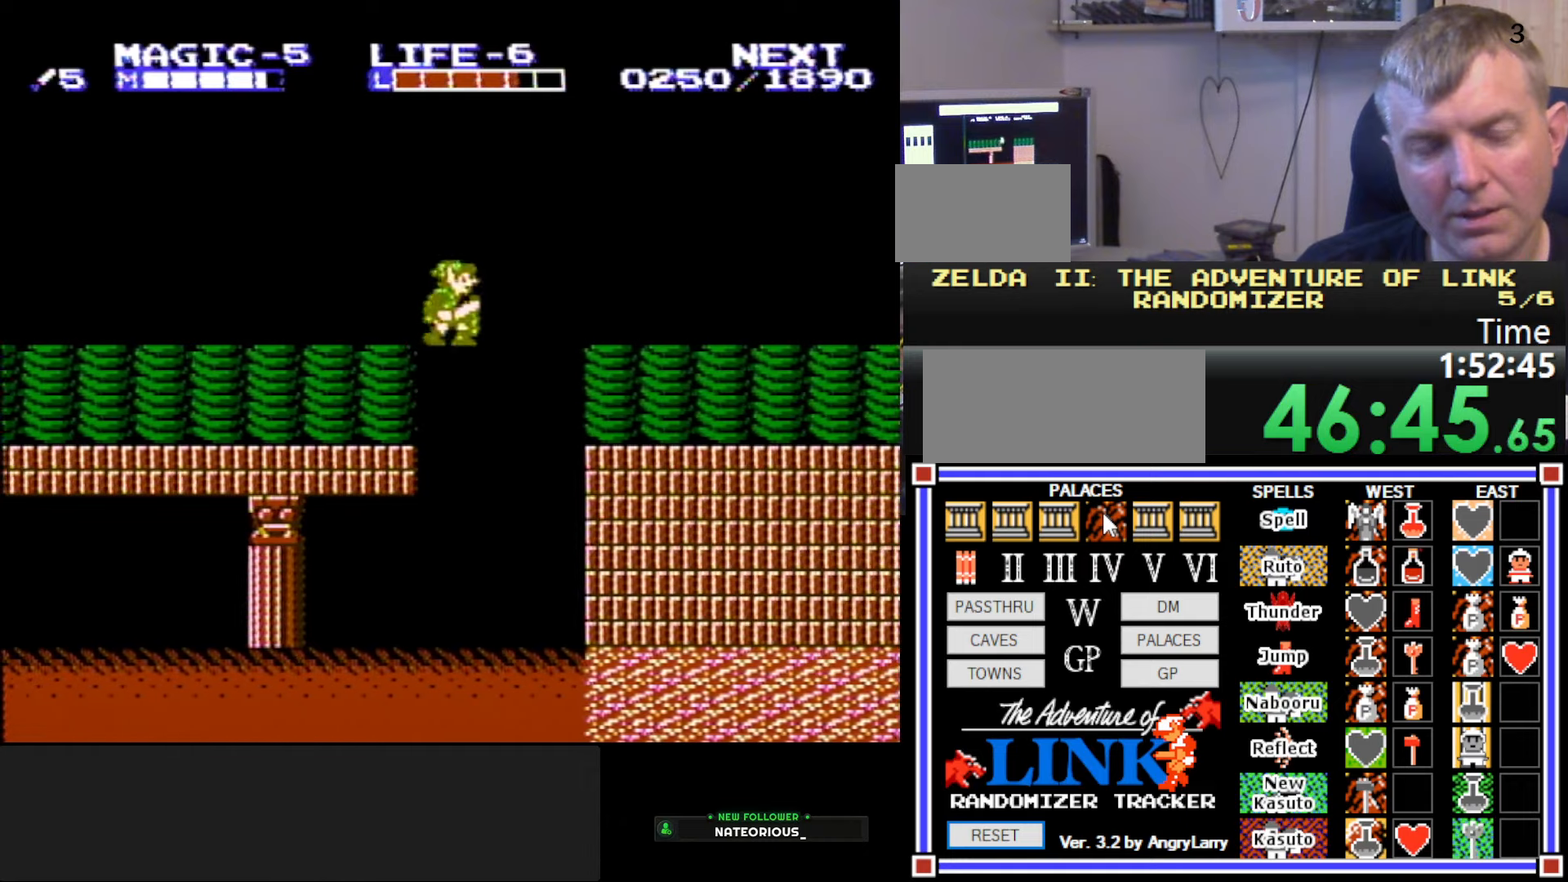
{"buttons": [], "events": [[117, "A", "up"], [217, "DPAD_RIGHT", "up"], [250, "START", "down"], [434, "START", "up"]]}
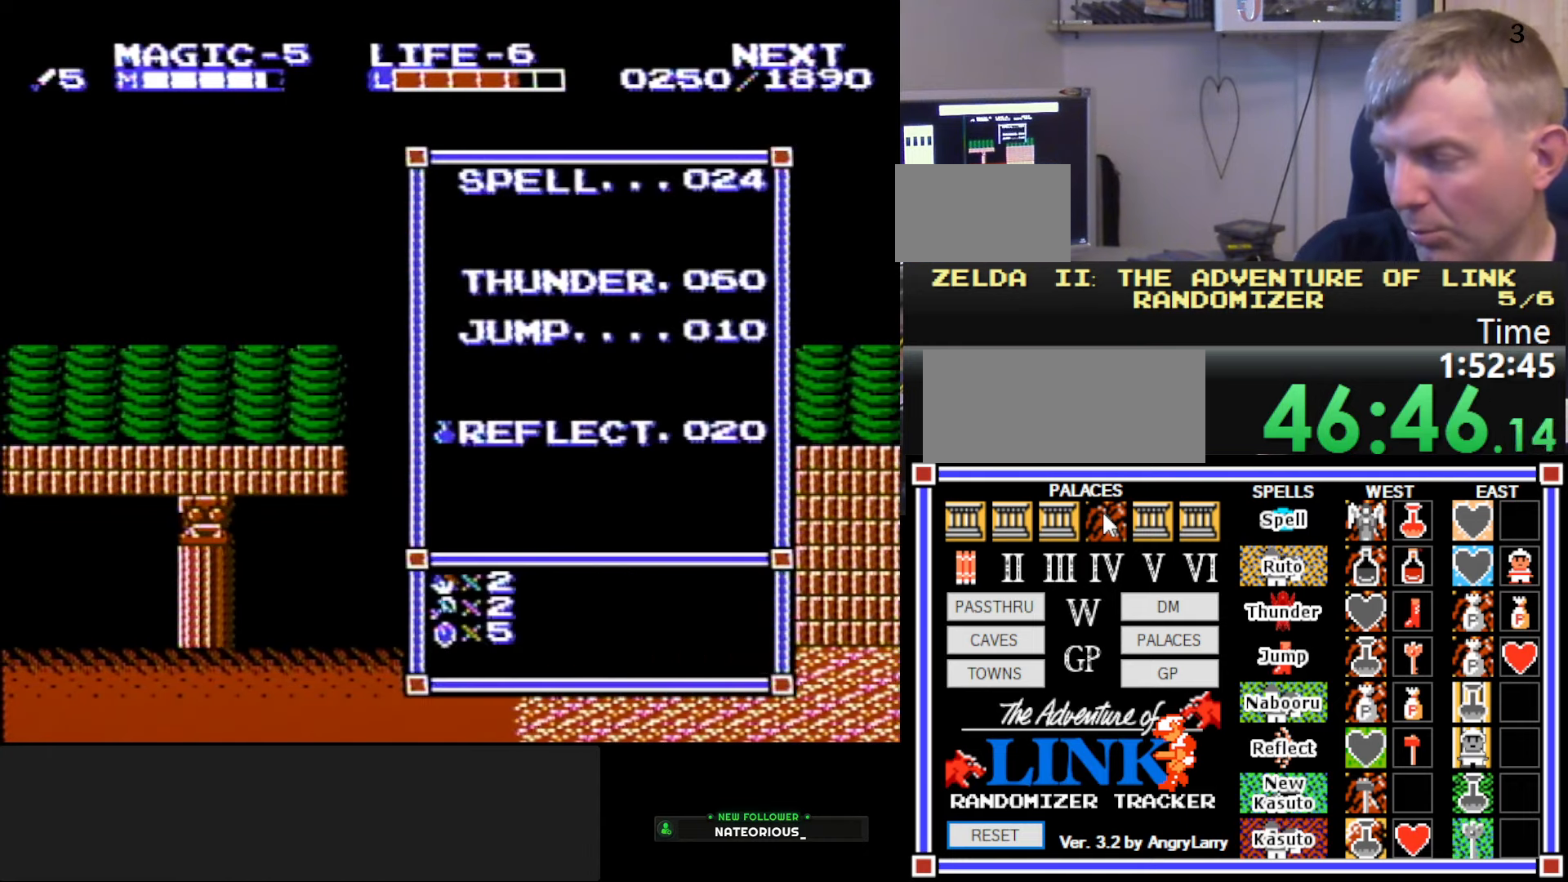
{"buttons": [], "events": []}
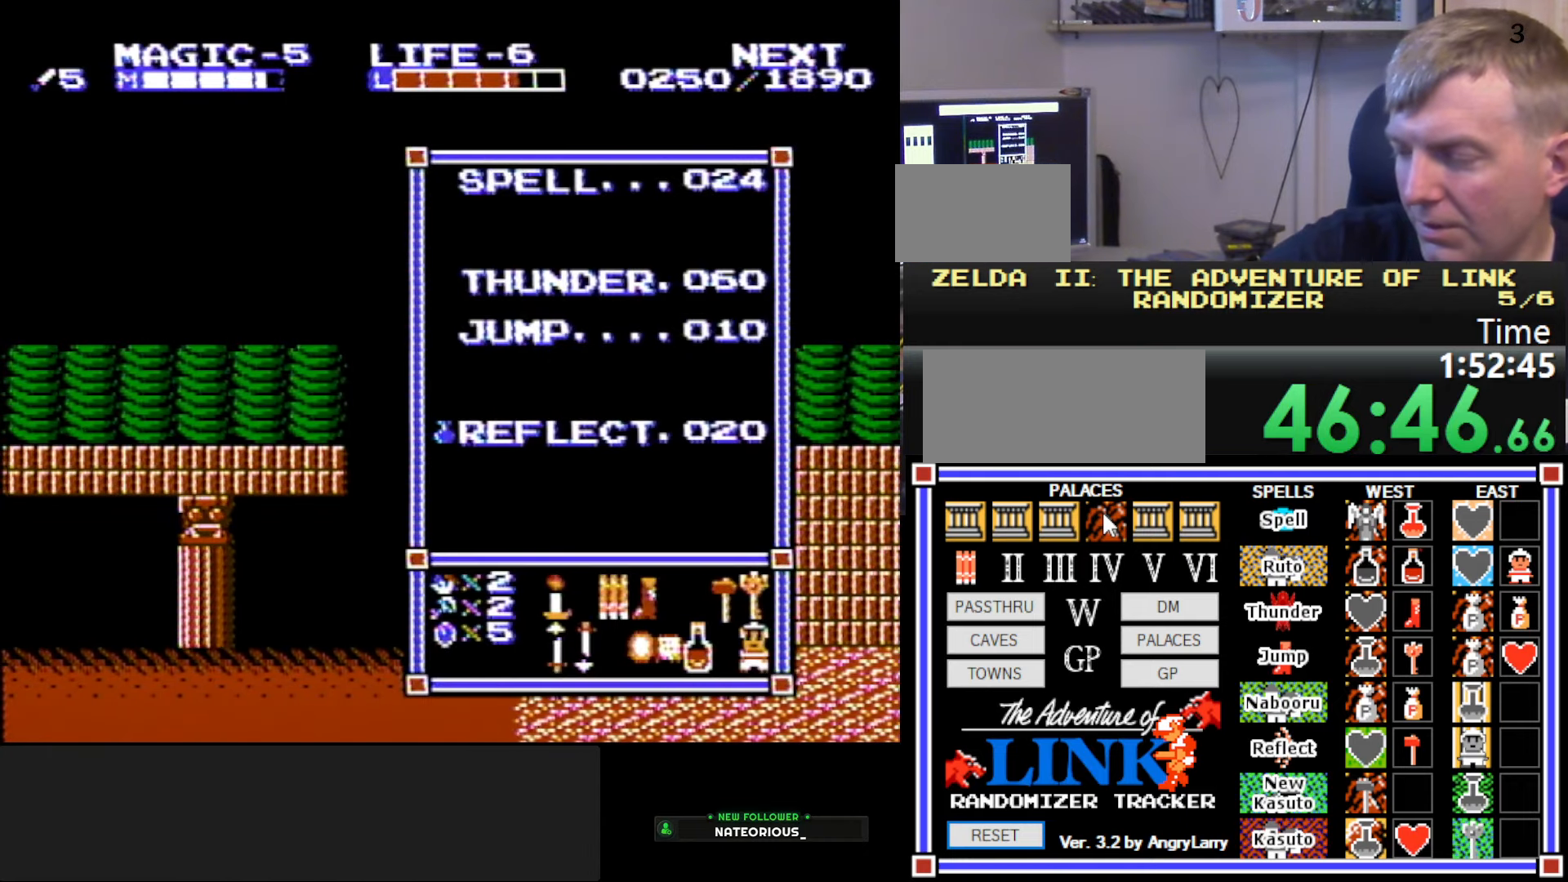
{"buttons": [], "events": []}
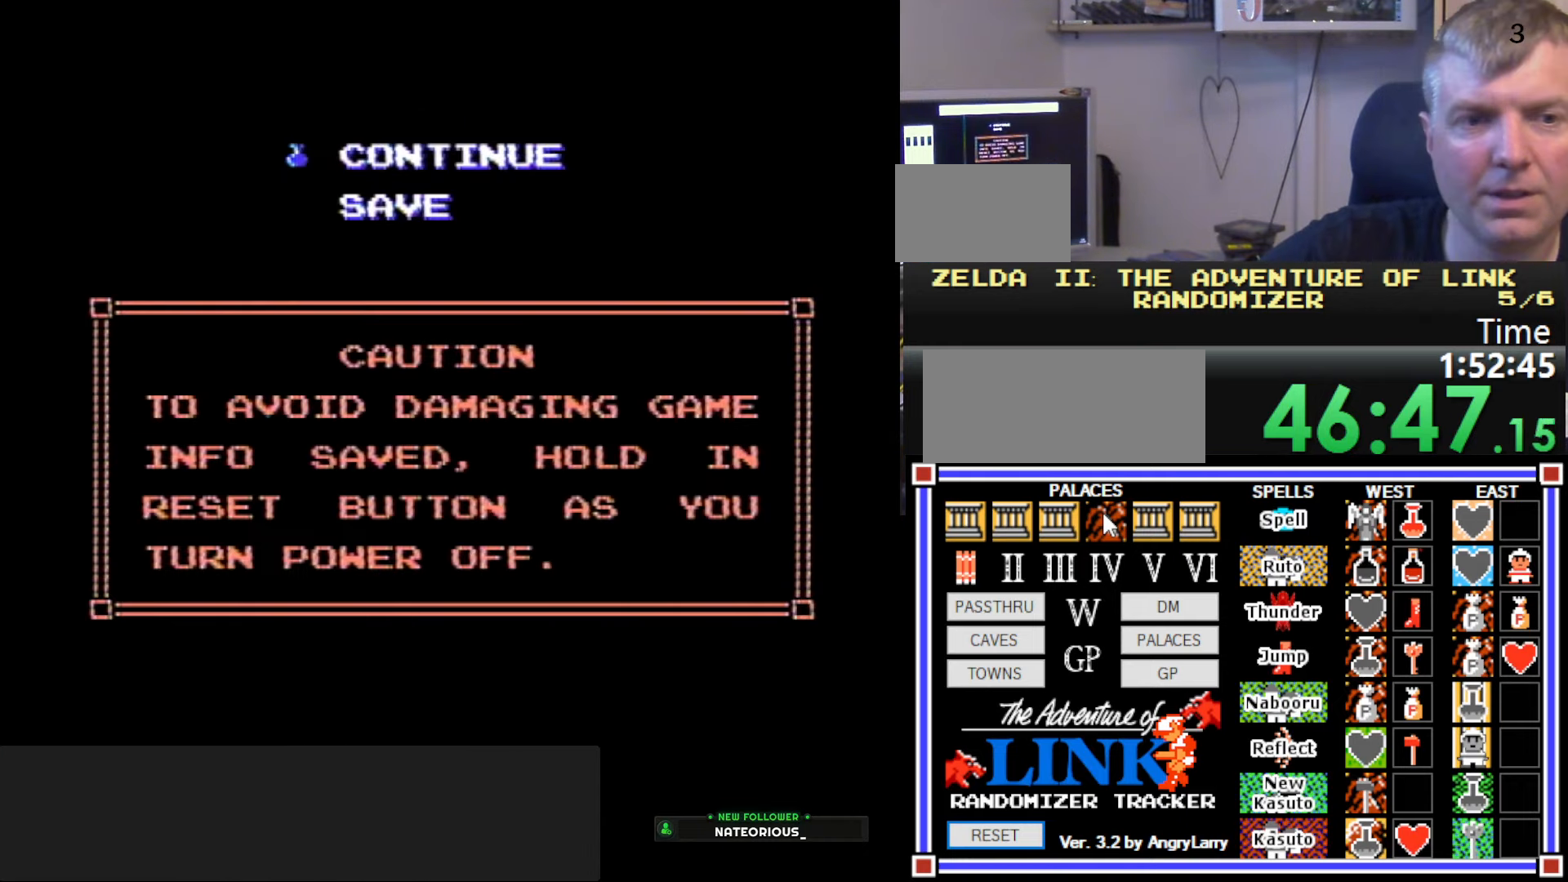
{"buttons": [], "events": []}
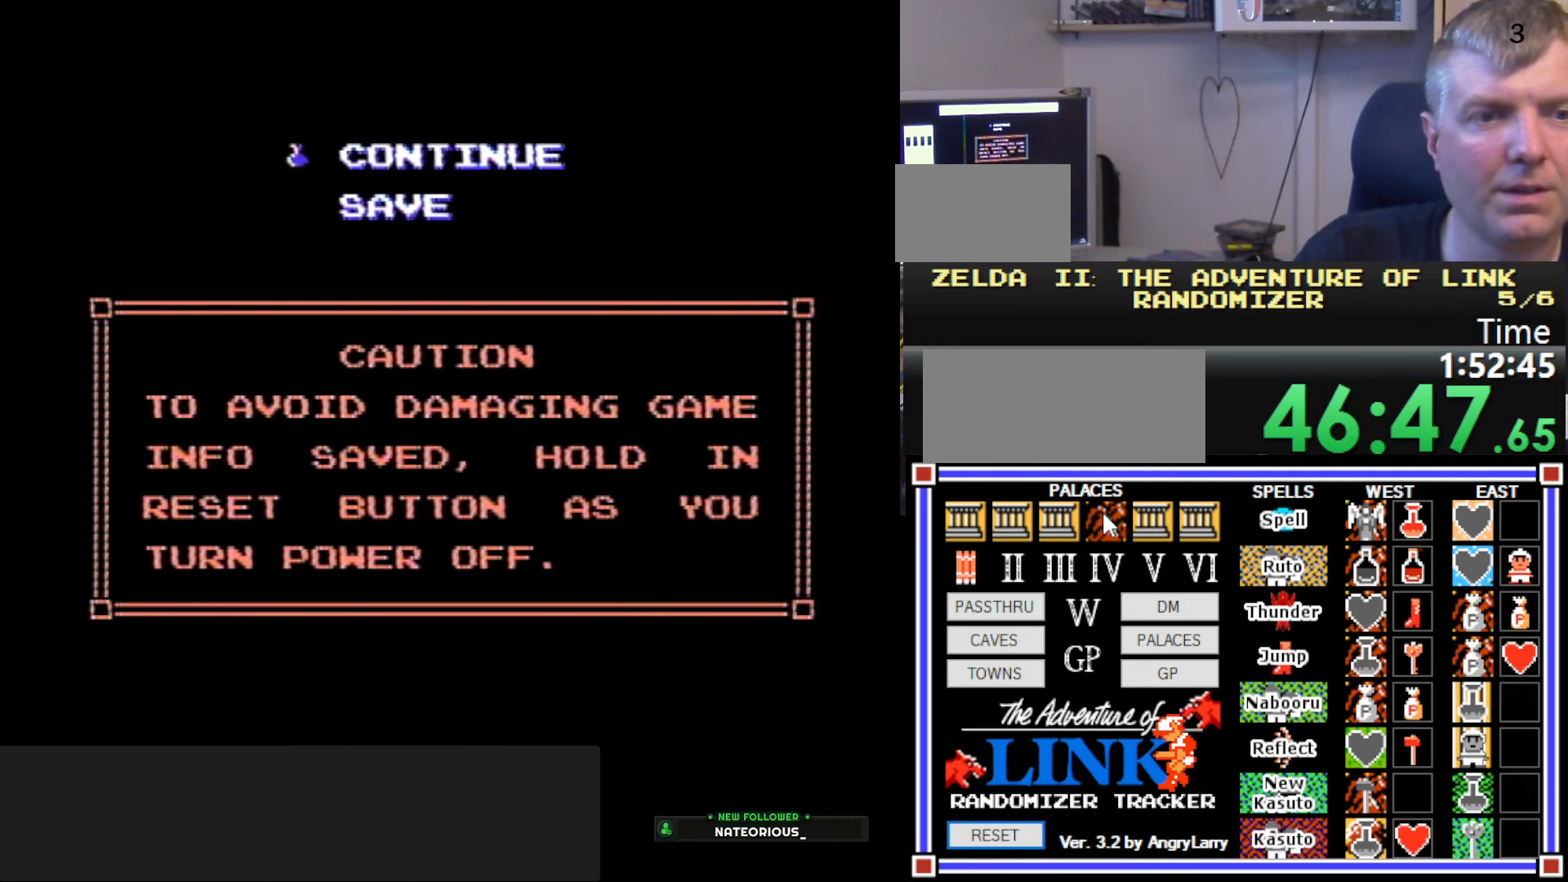
{"buttons": [], "events": []}
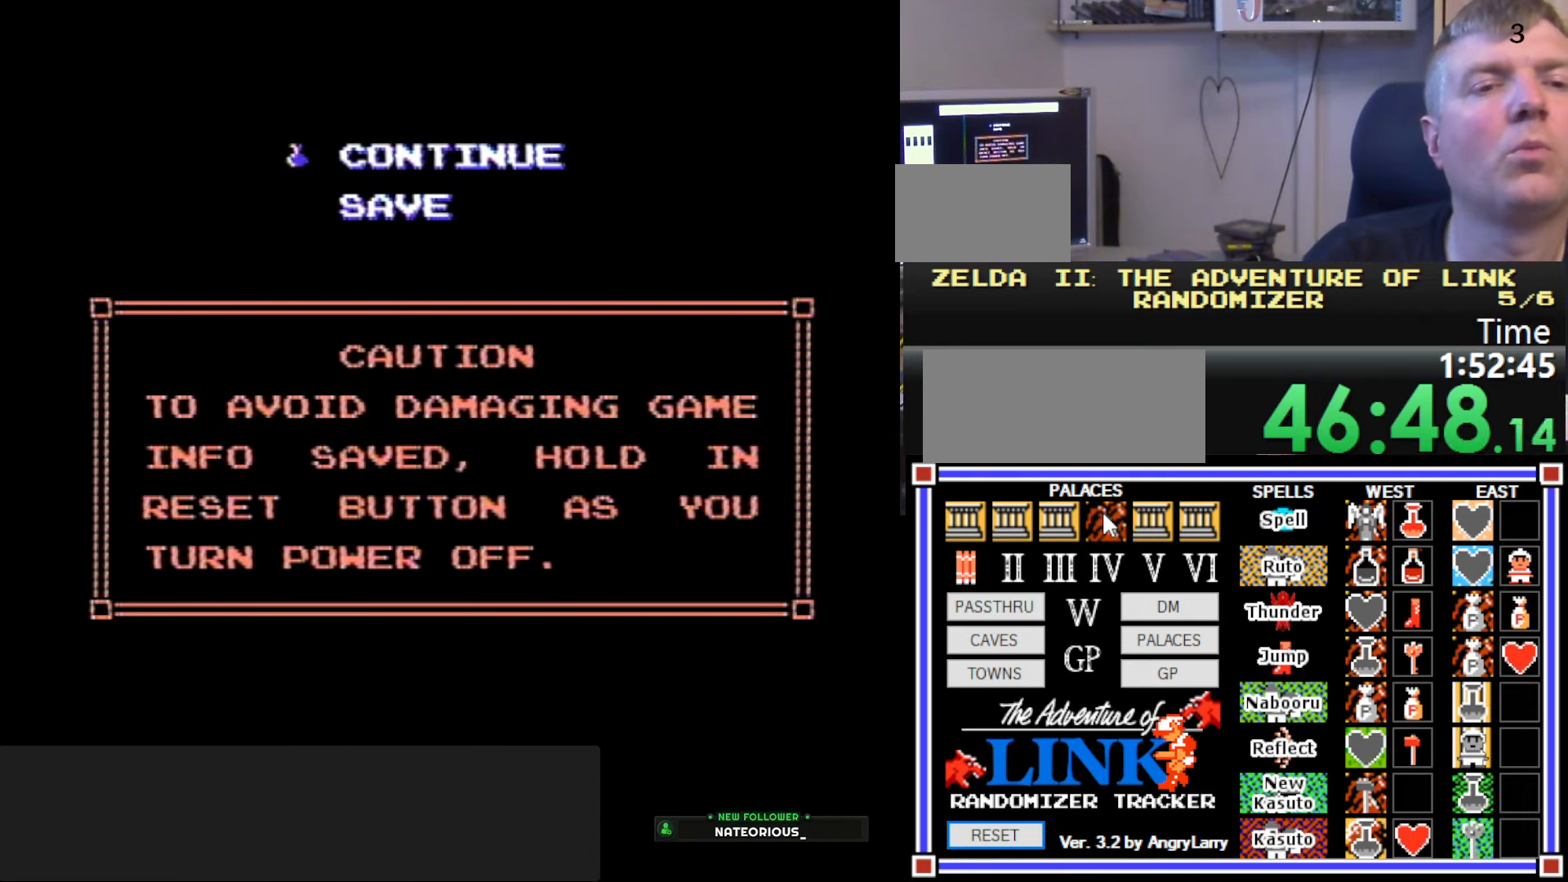
{"buttons": [], "events": [[400, "START", "down"], [484, "START", "up"]]}
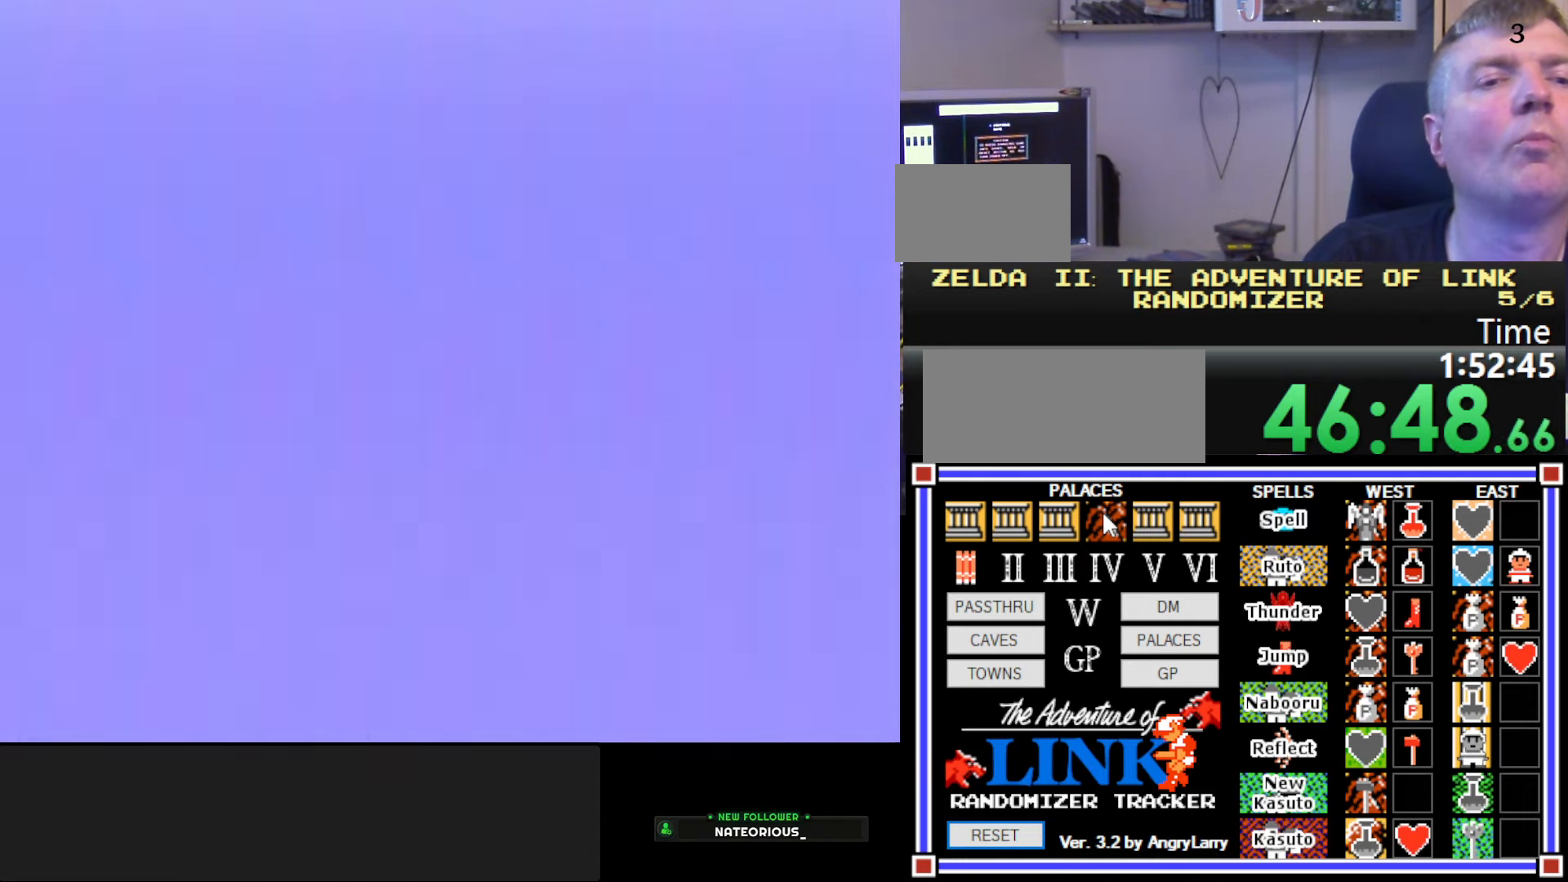
{"buttons": [], "events": []}
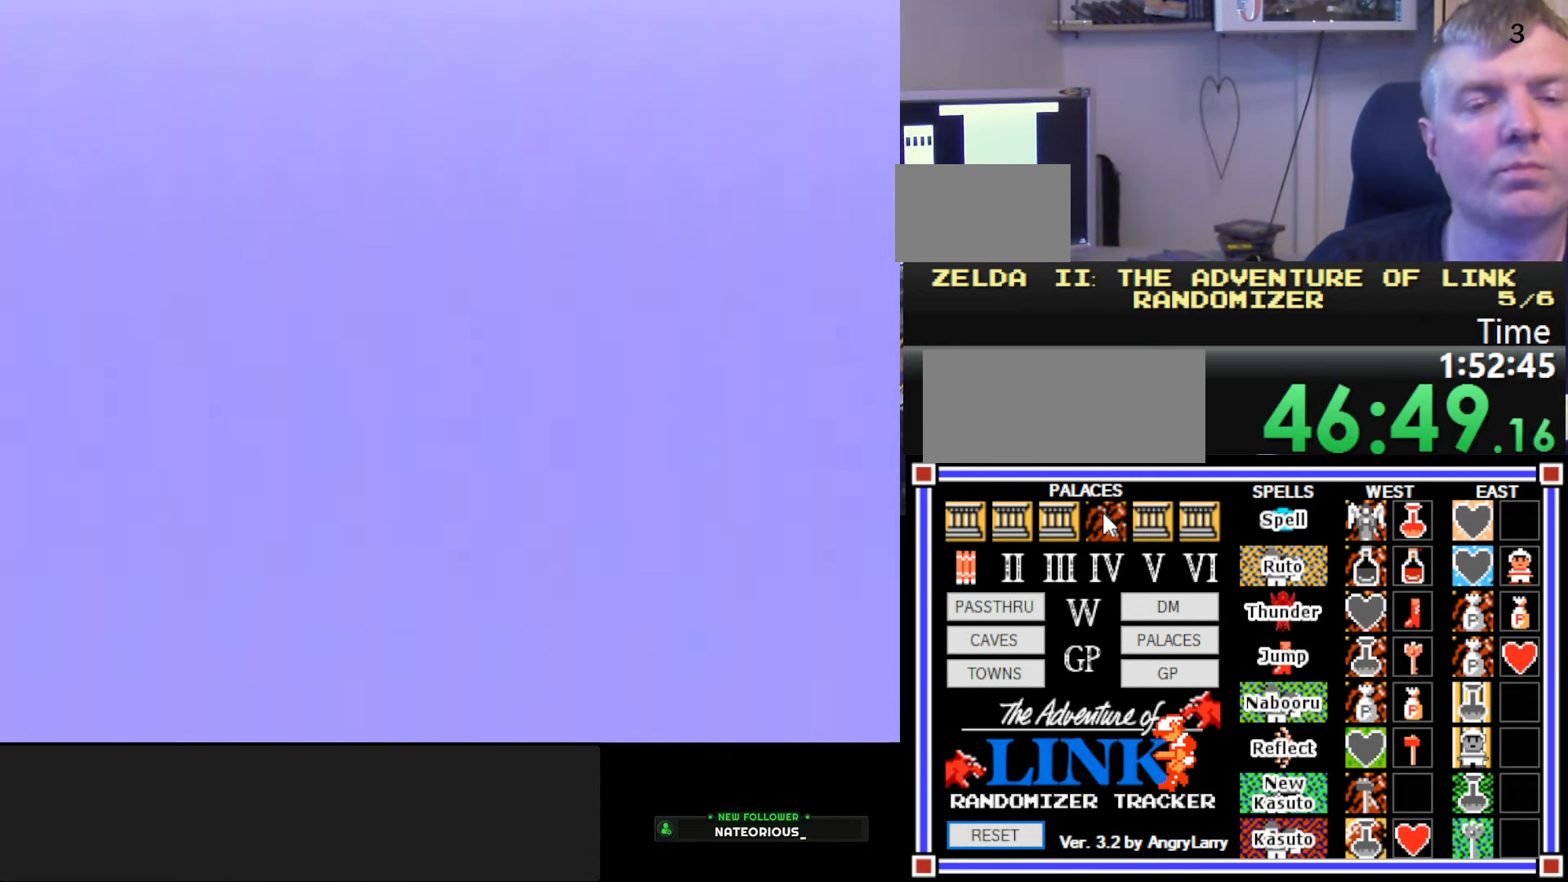
{"buttons": ["DPAD_LEFT"], "events": [[367, "DPAD_LEFT", "down"]]}
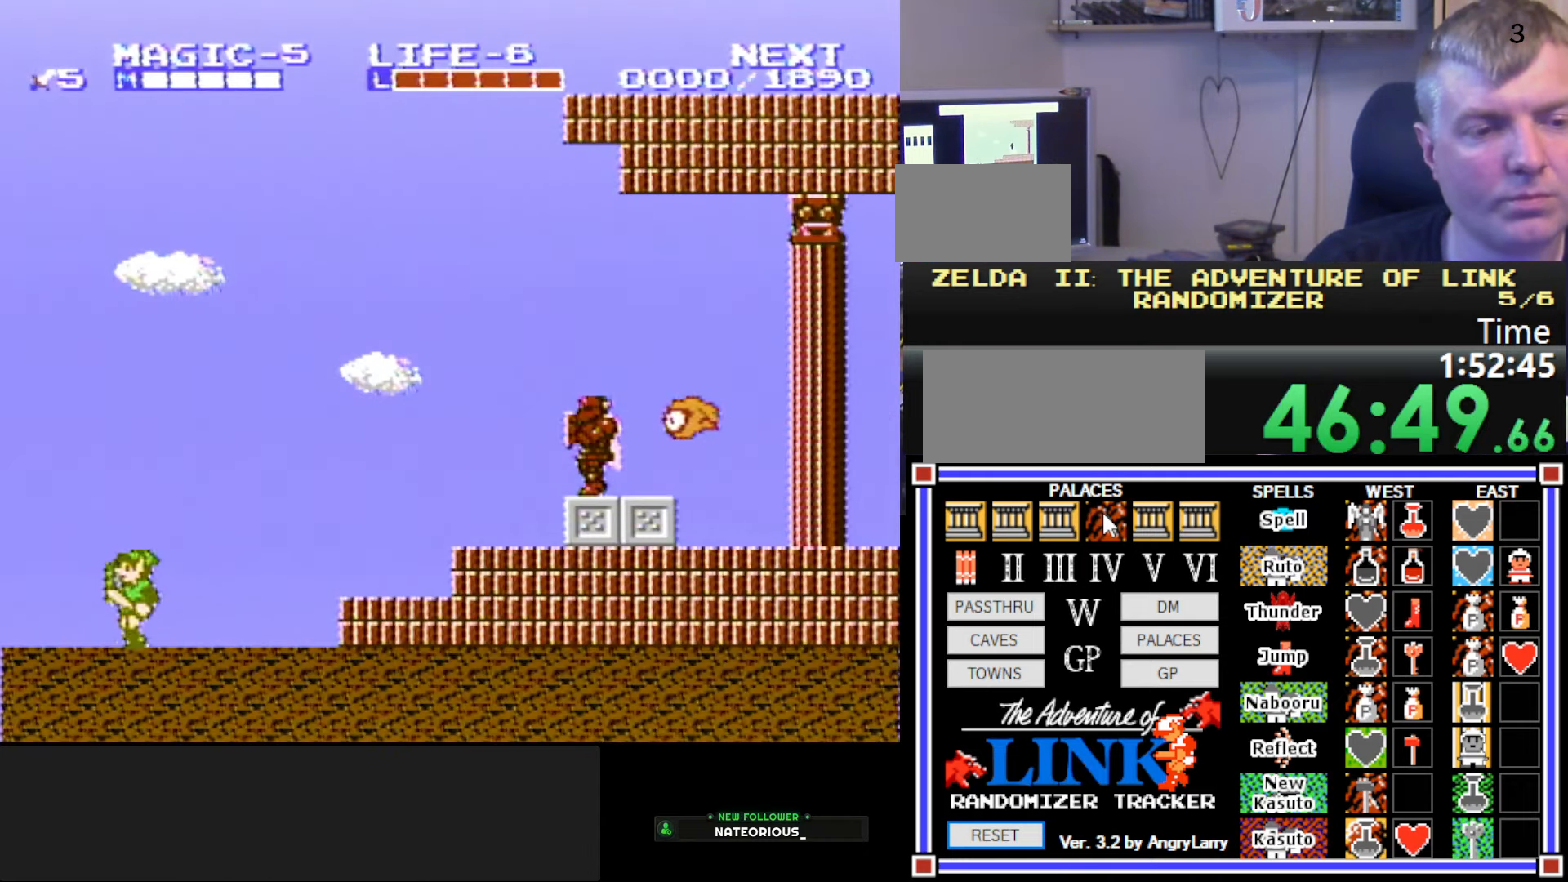
{"buttons": ["A", "B"], "events": [[217, "A", "down"], [317, "B", "down"], [350, "DPAD_LEFT", "up"]]}
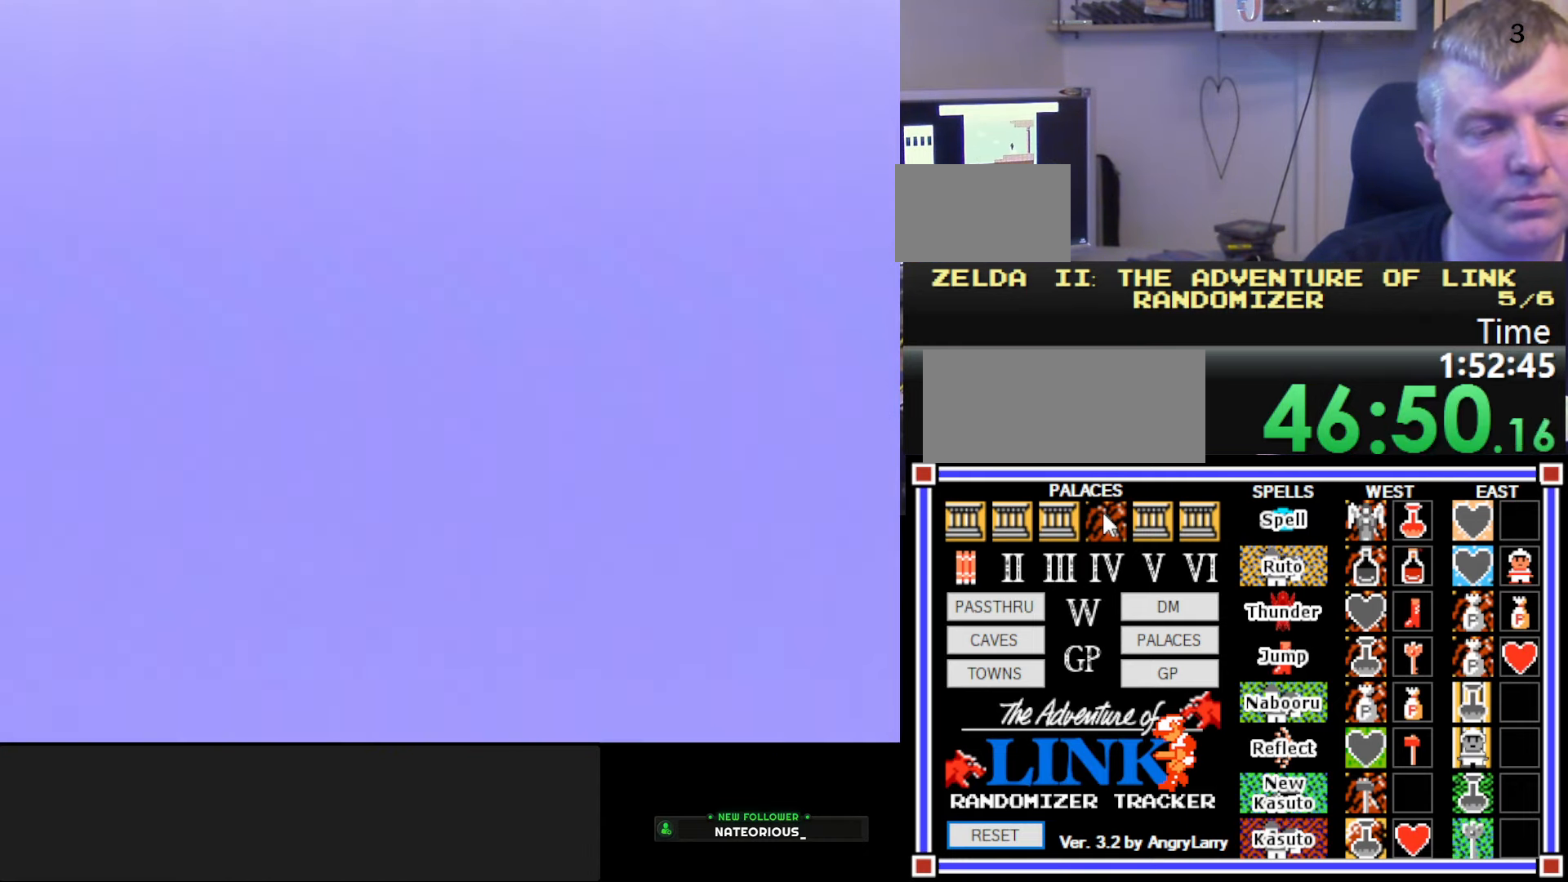
{"buttons": [], "events": [[334, "A", "up"], [367, "B", "up"]]}
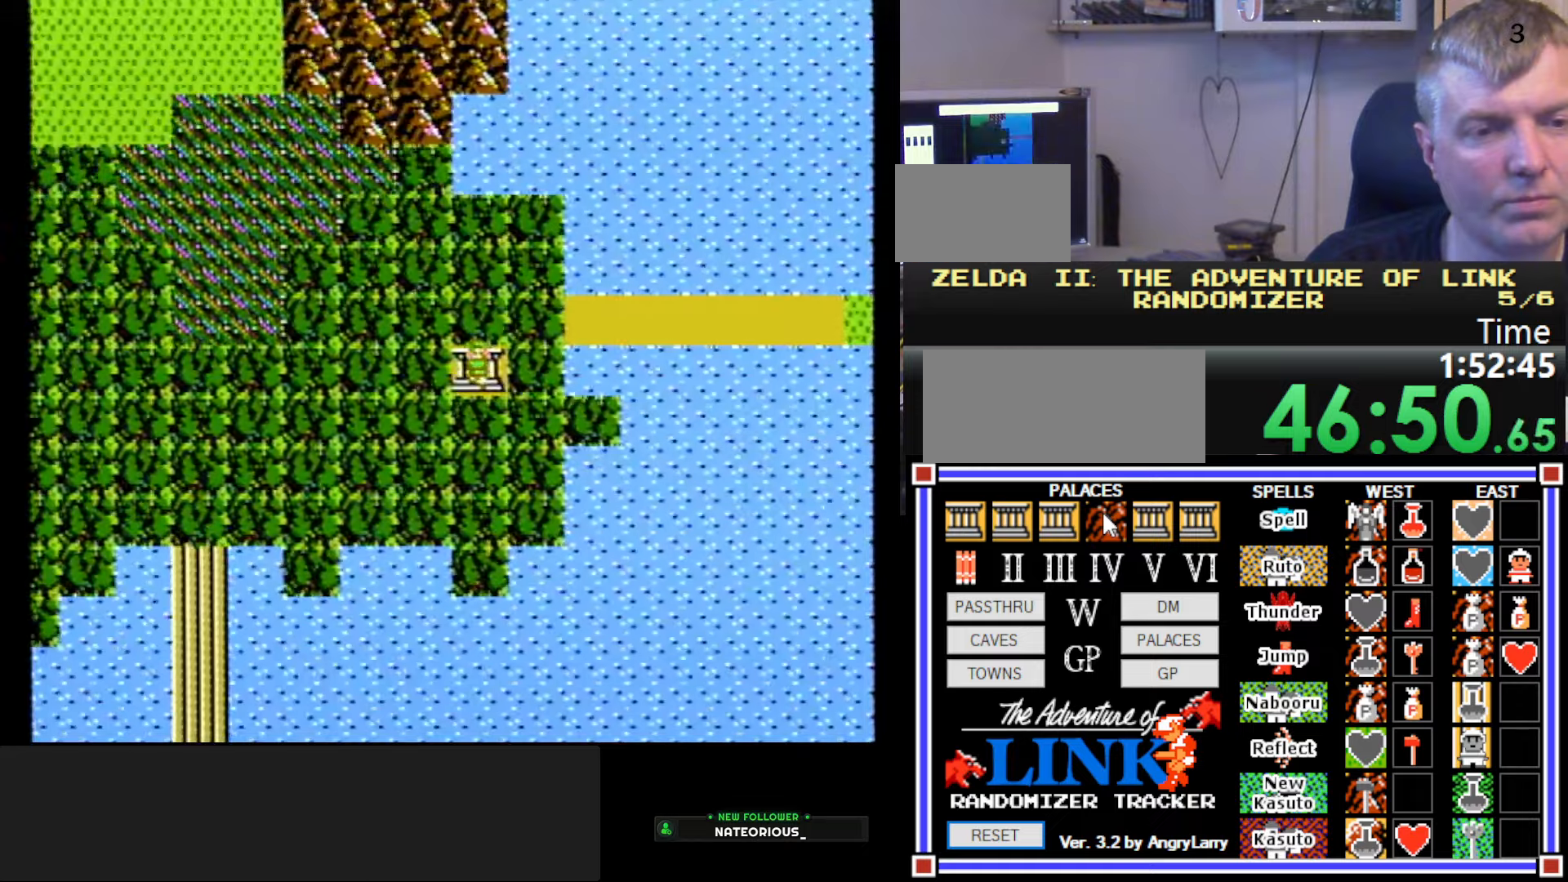
{"buttons": [], "events": []}
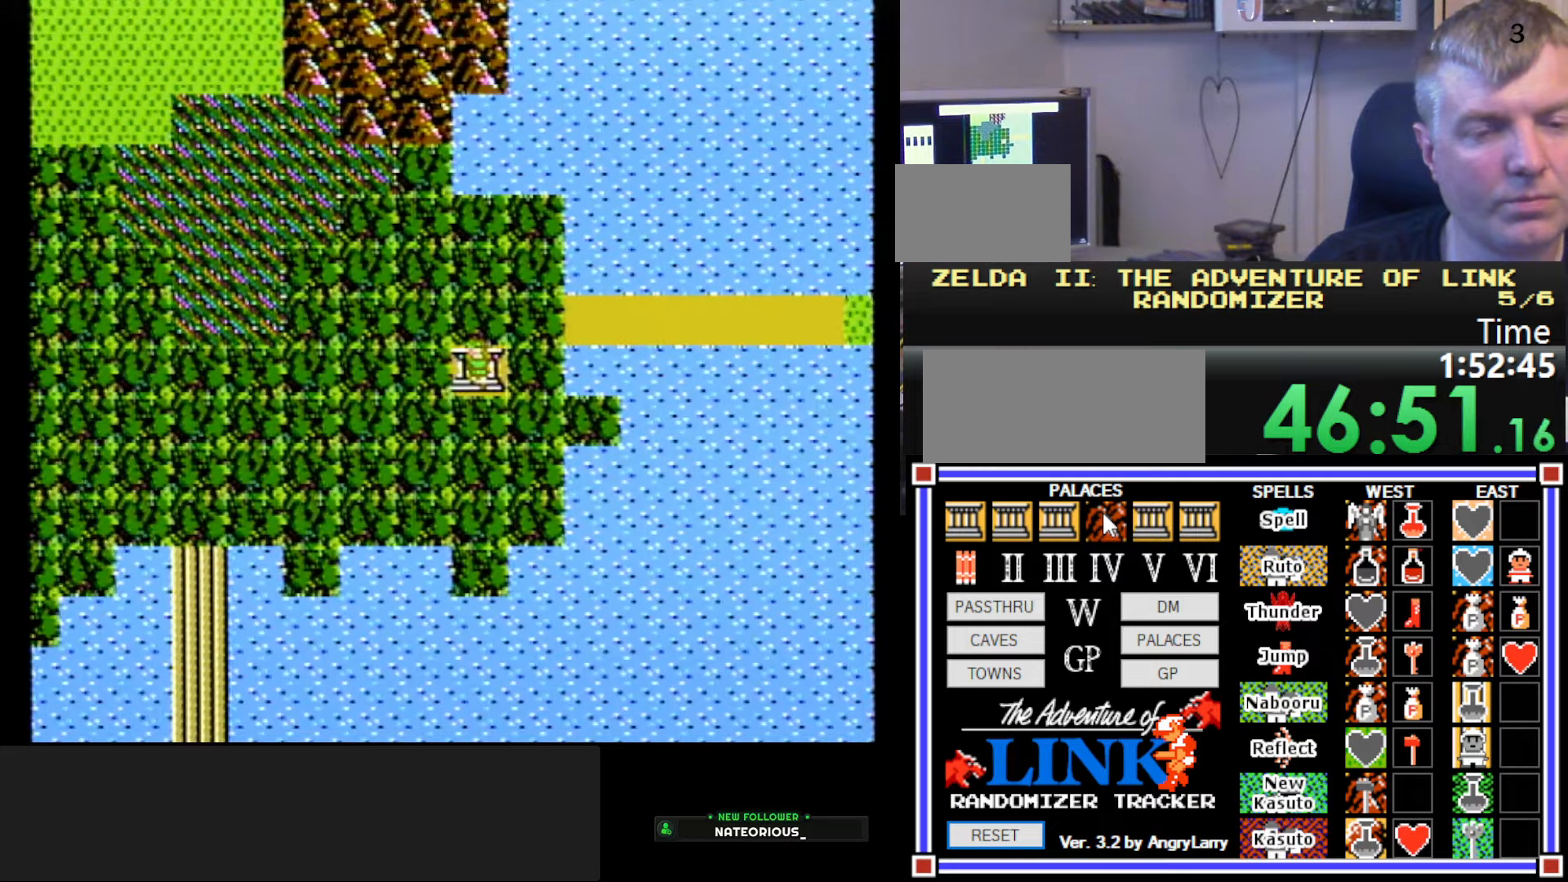
{"buttons": ["DPAD_DOWN"], "events": [[450, "DPAD_DOWN", "down"]]}
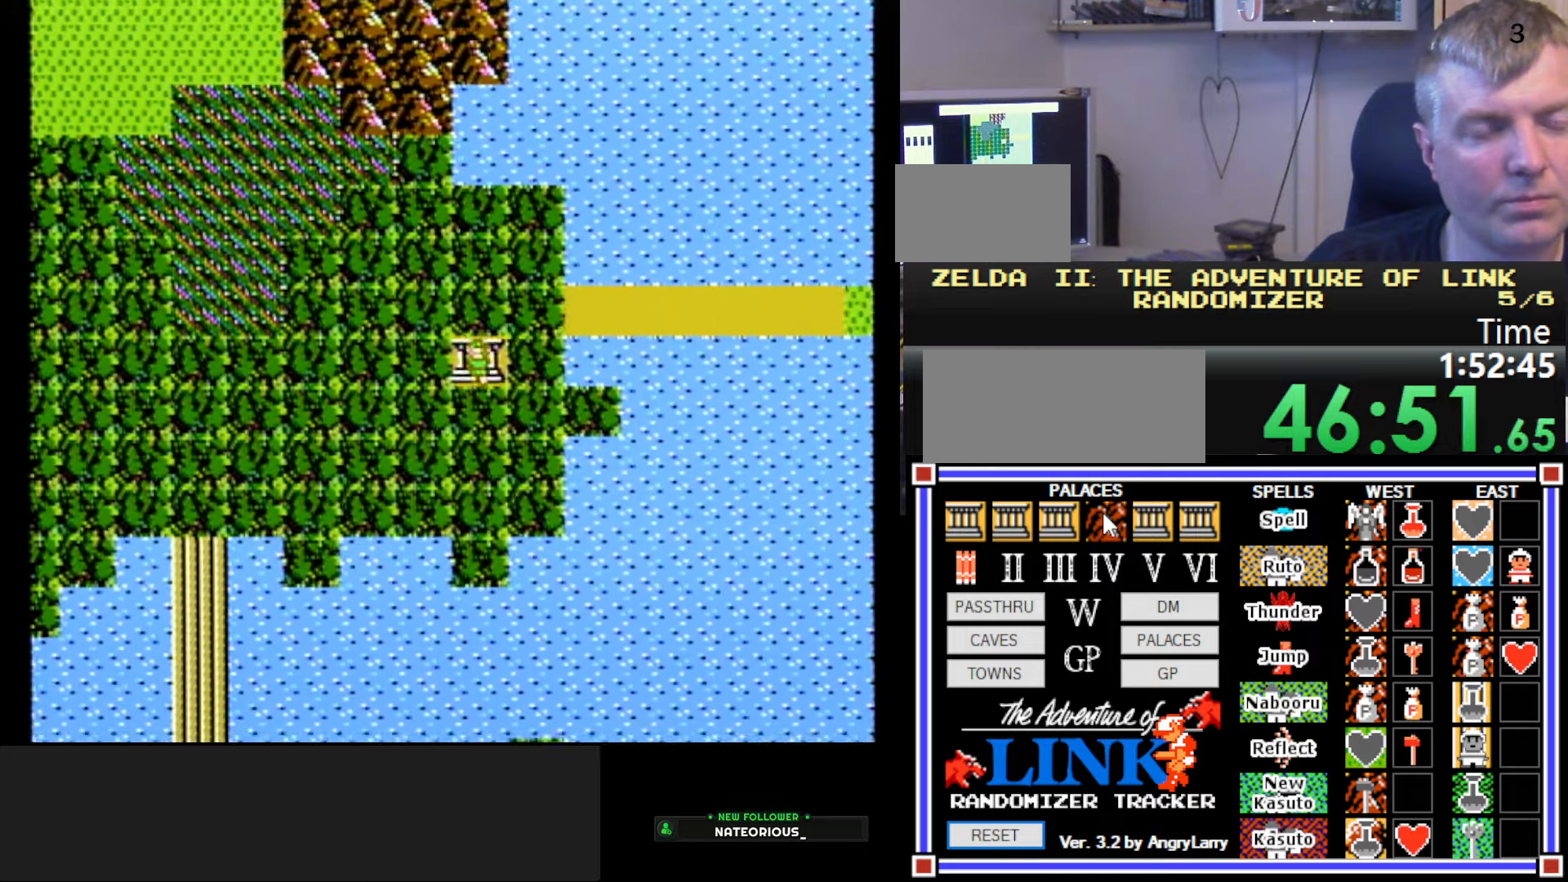
{"buttons": ["DPAD_DOWN"], "events": []}
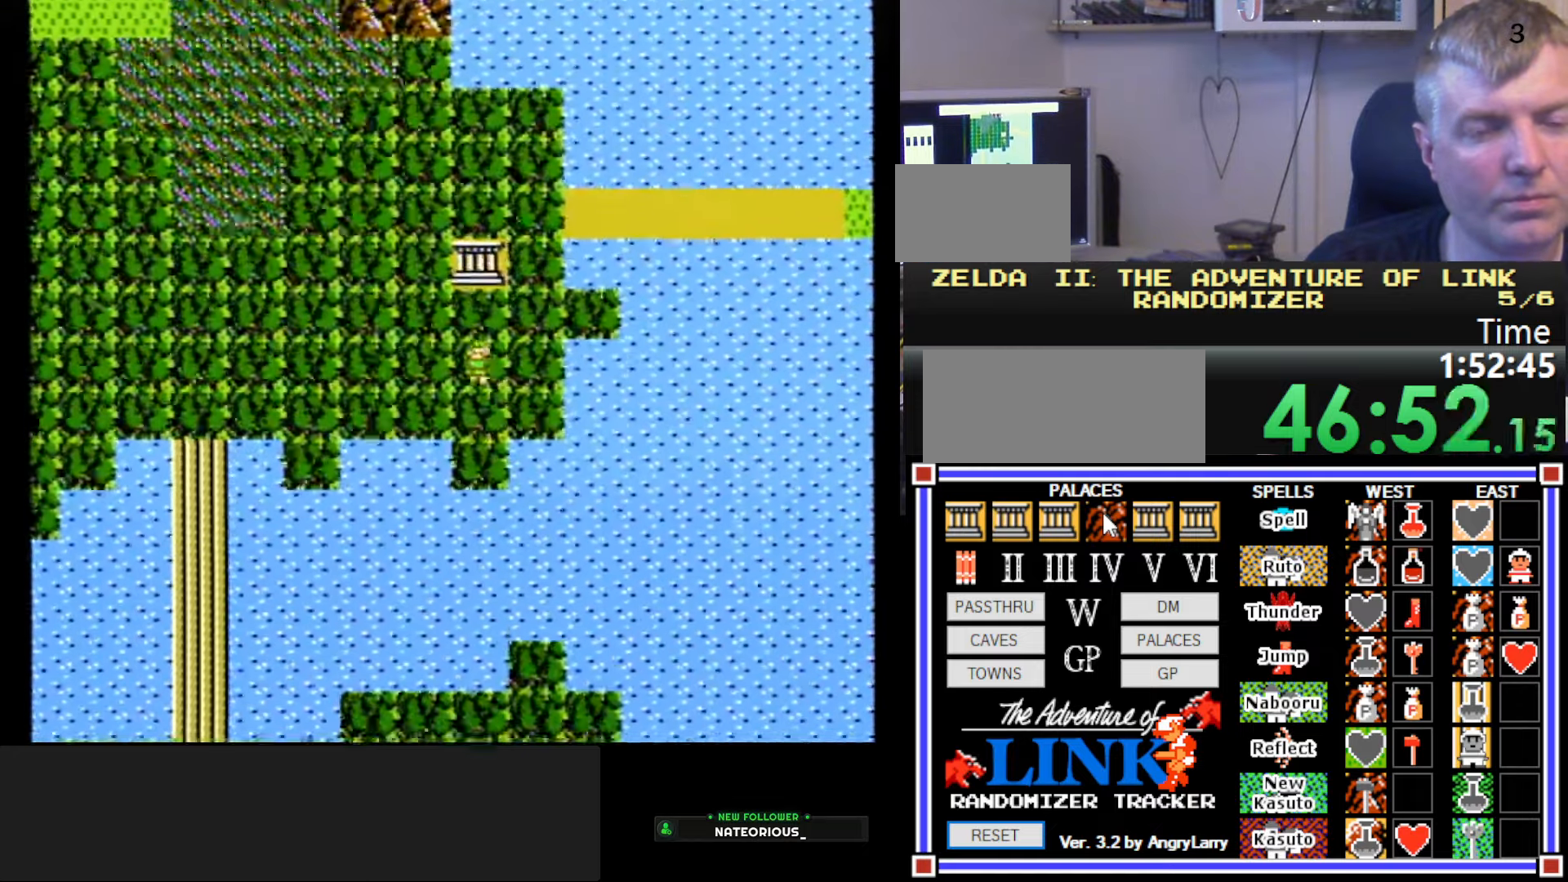
{"buttons": ["DPAD_DOWN"], "events": []}
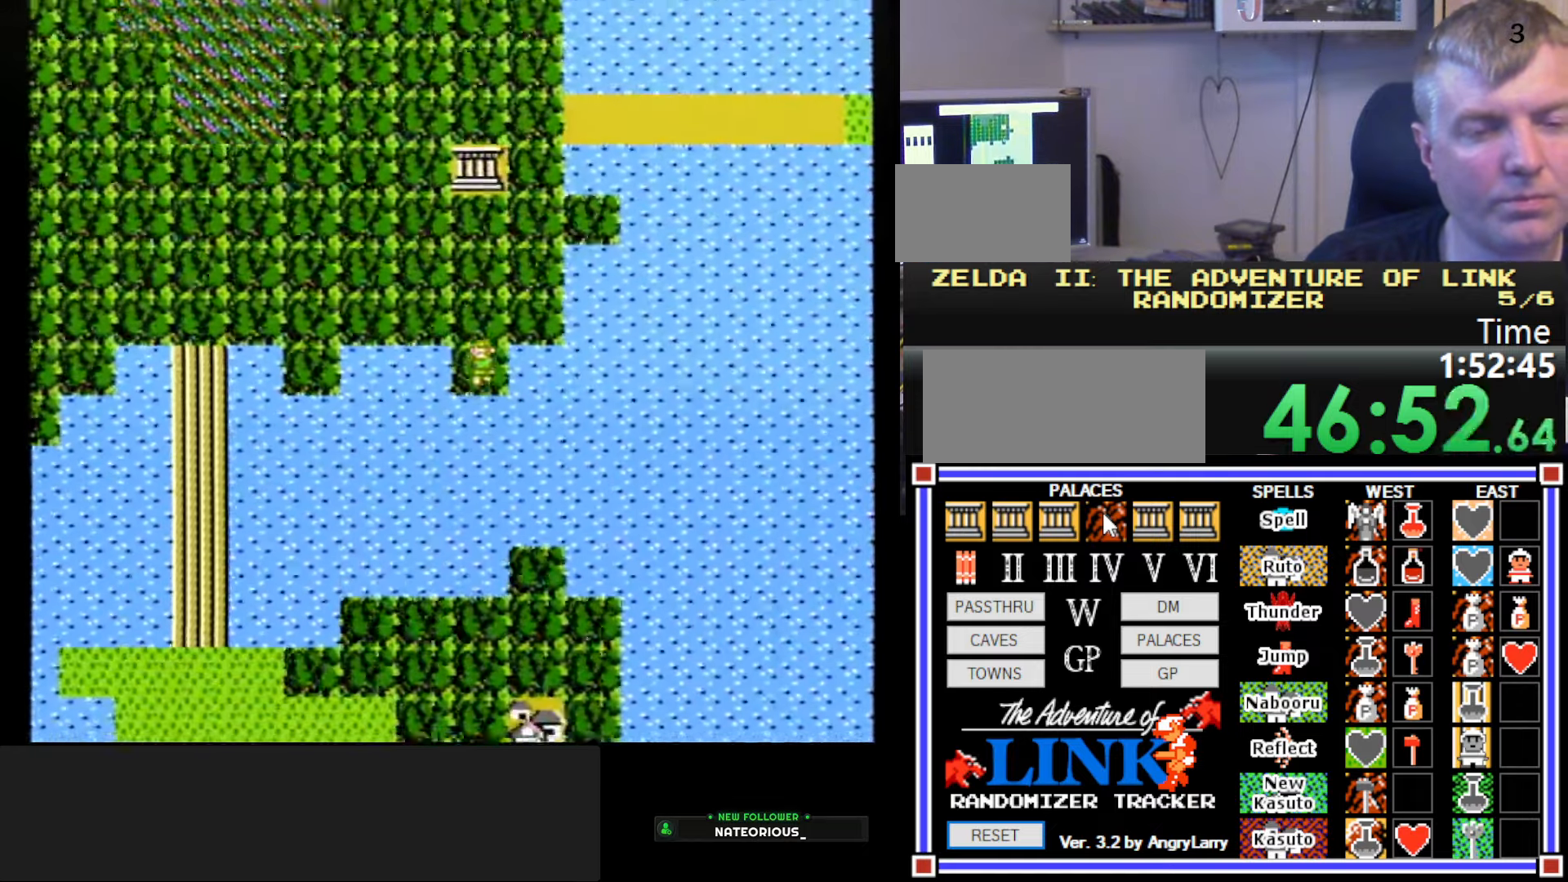
{"buttons": ["DPAD_DOWN"], "events": []}
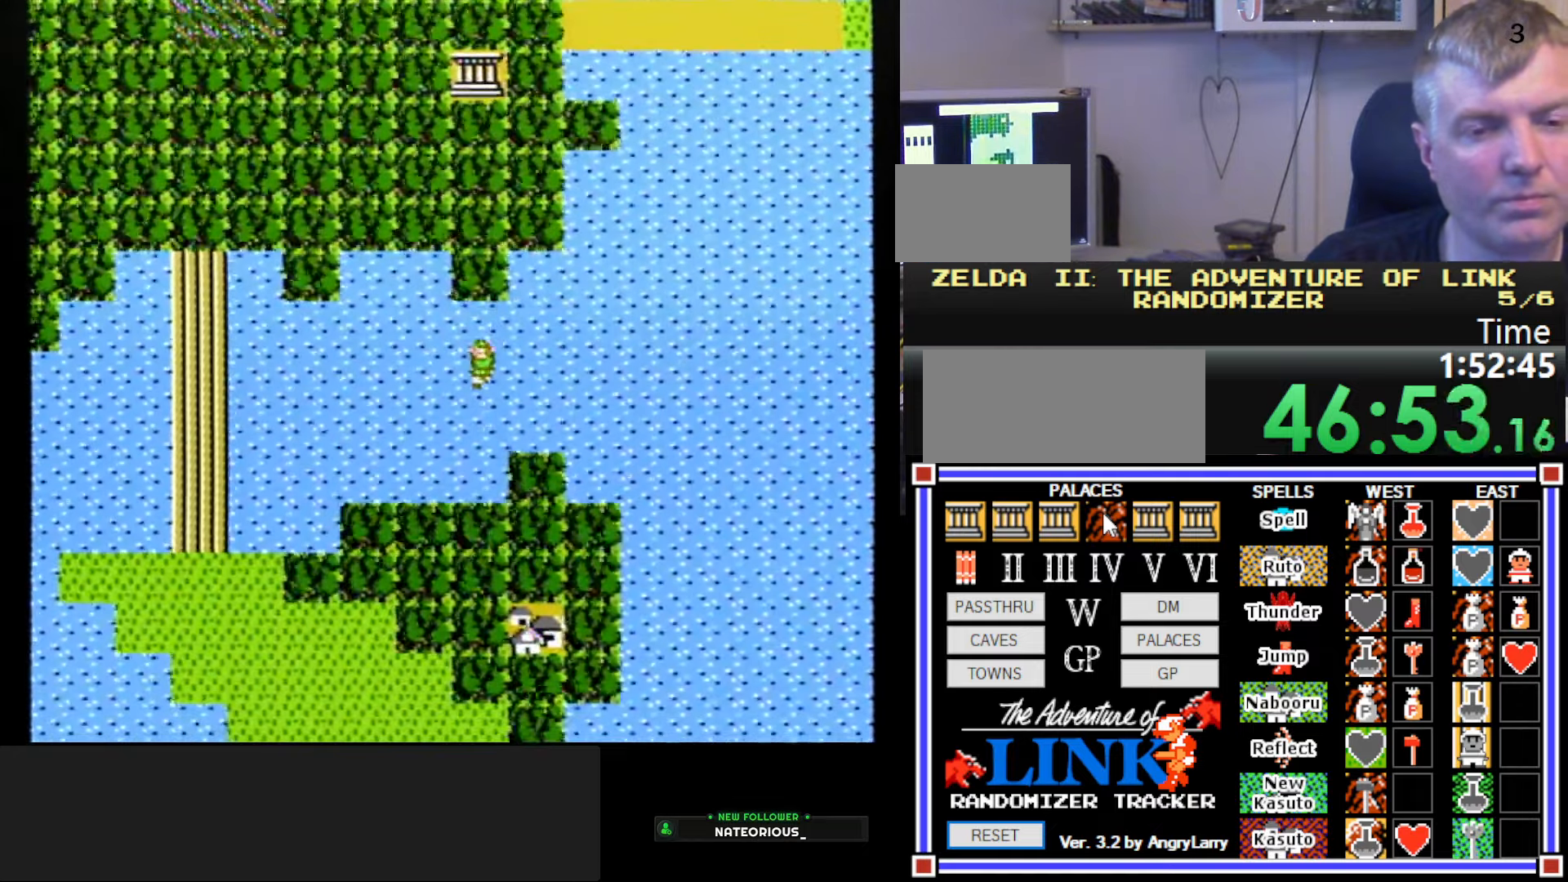
{"buttons": [], "events": [[416, "DPAD_DOWN", "up"]]}
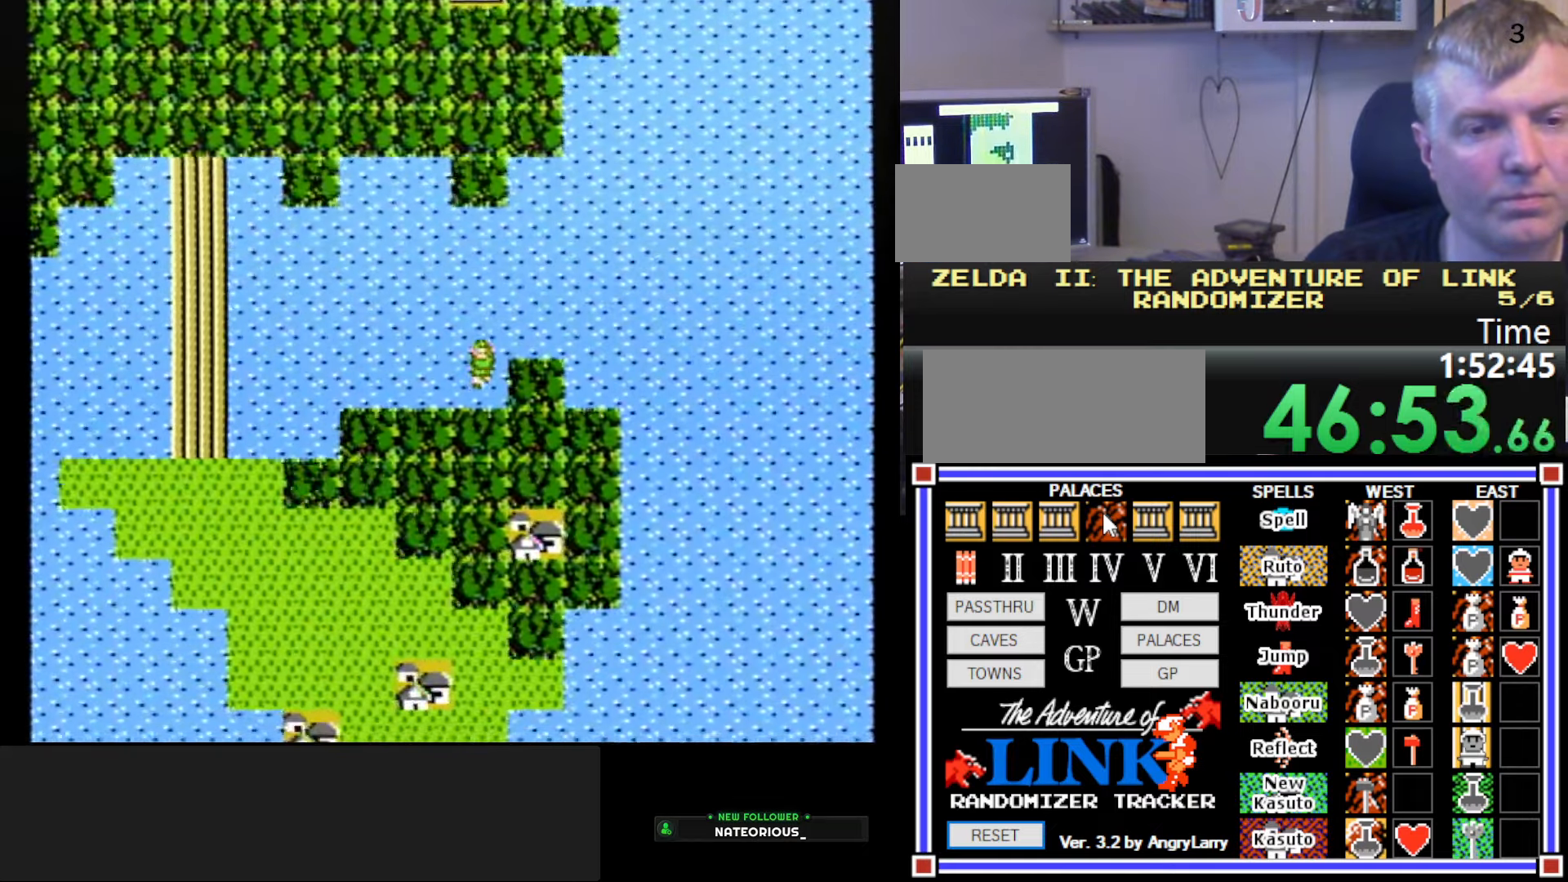
{"buttons": [], "events": []}
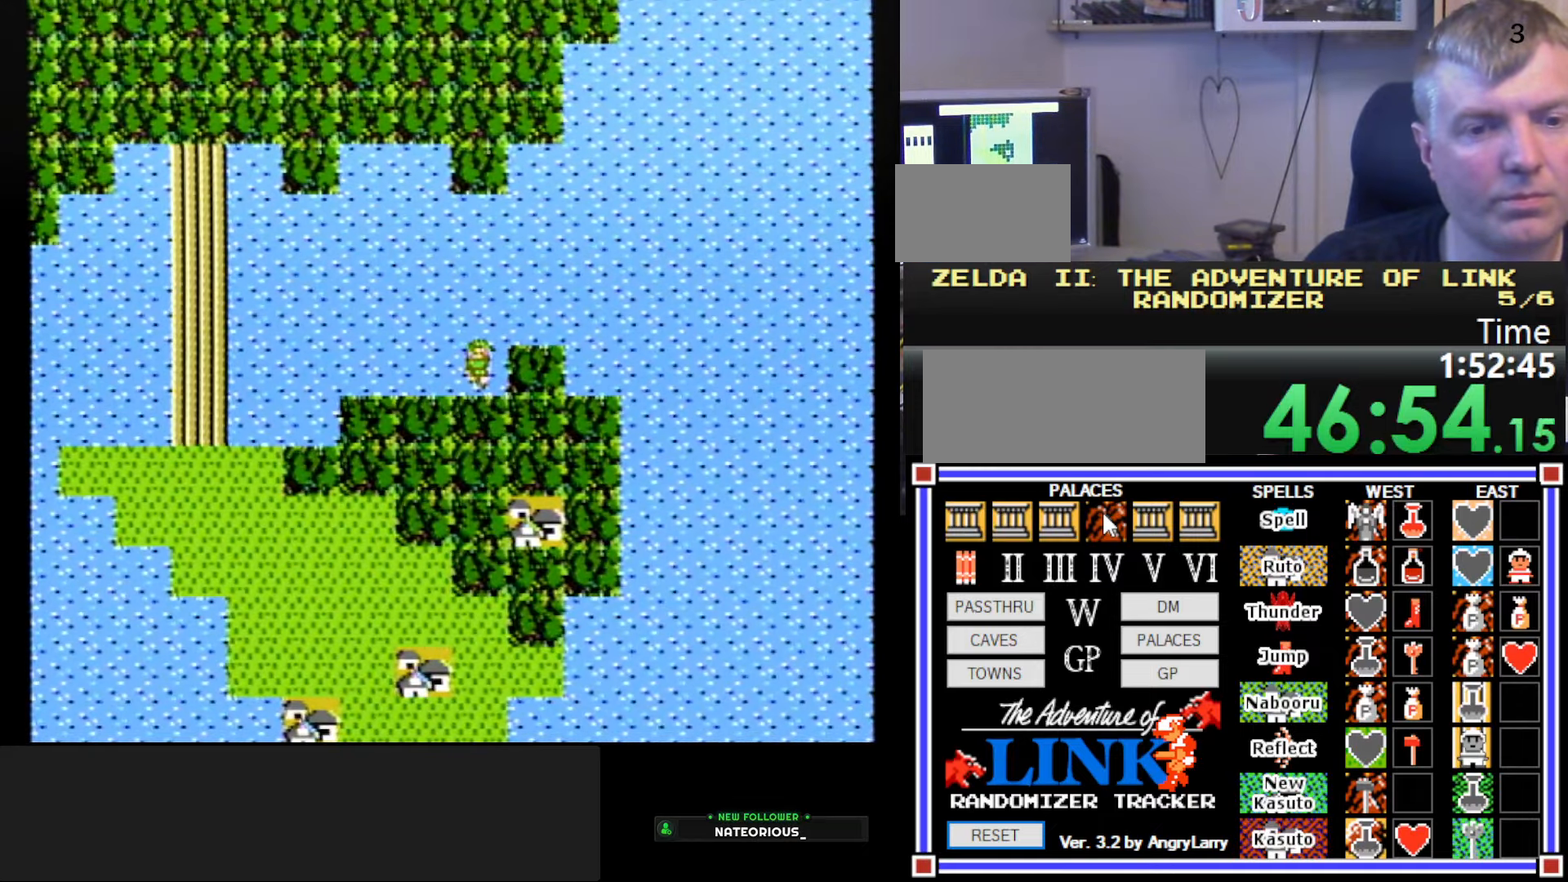
{"buttons": [], "events": [[350, "DPAD_UP", "down"], [483, "DPAD_UP", "up"]]}
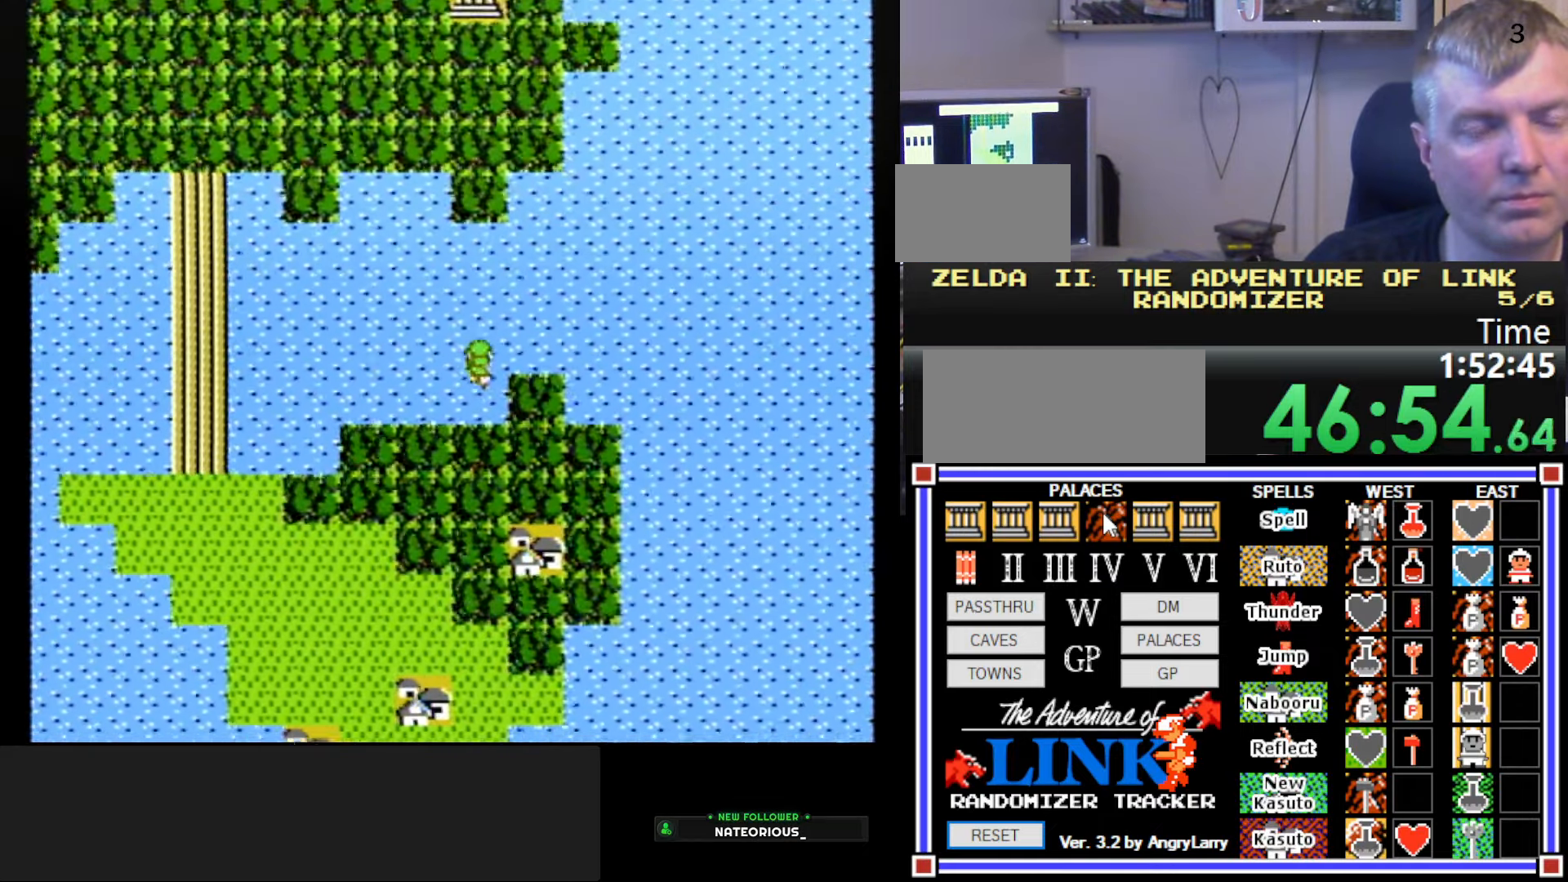
{"buttons": ["DPAD_RIGHT"], "events": [[50, "DPAD_RIGHT", "down"]]}
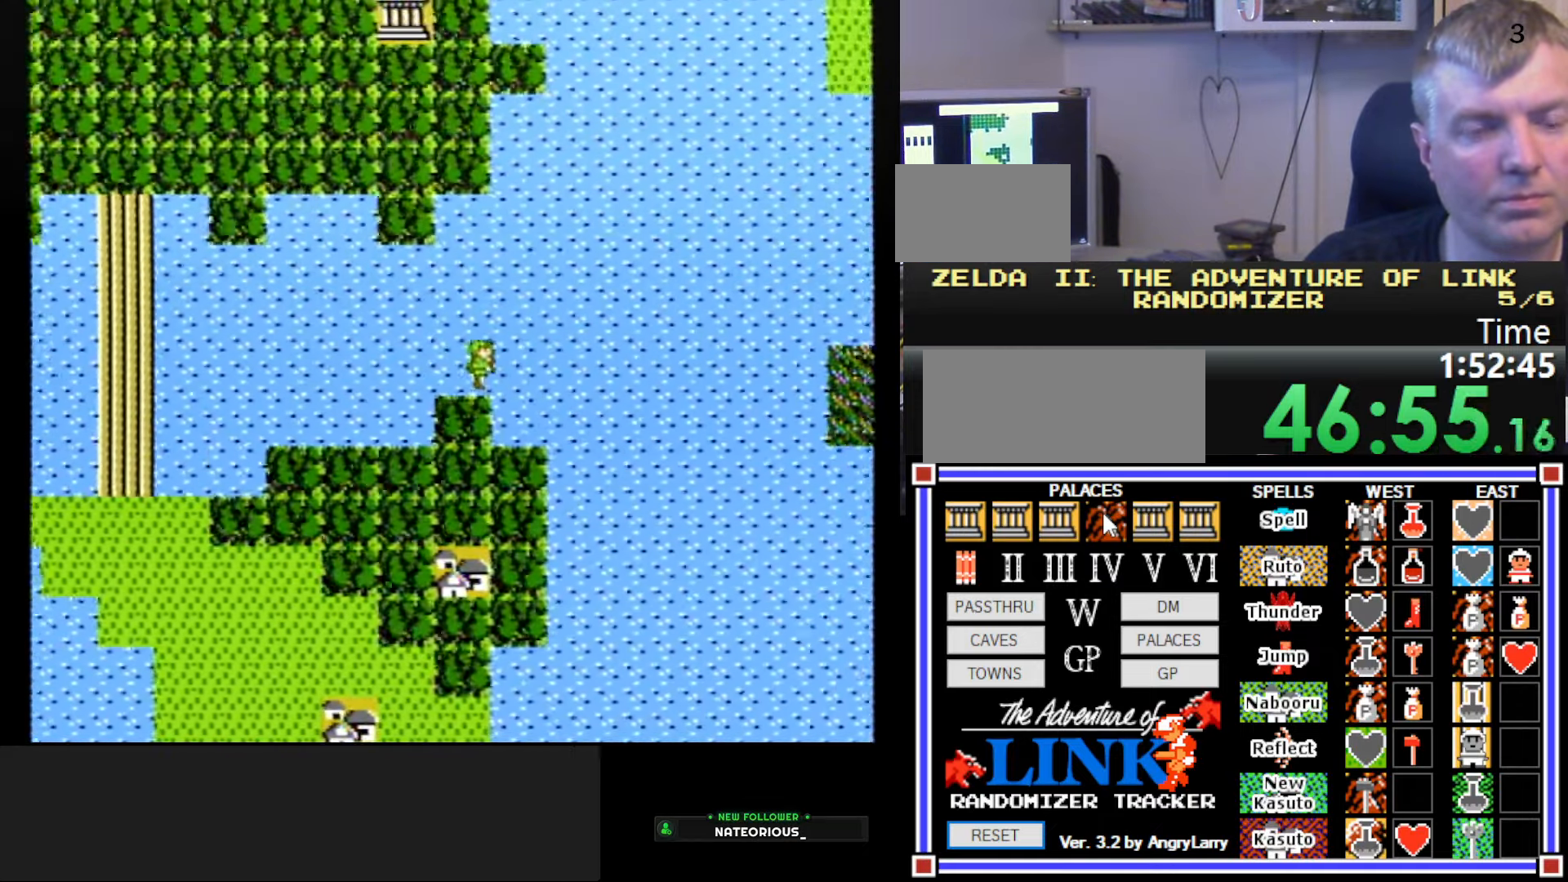
{"buttons": [], "events": [[166, "DPAD_RIGHT", "up"], [316, "DPAD_DOWN", "down"], [500, "DPAD_DOWN", "up"]]}
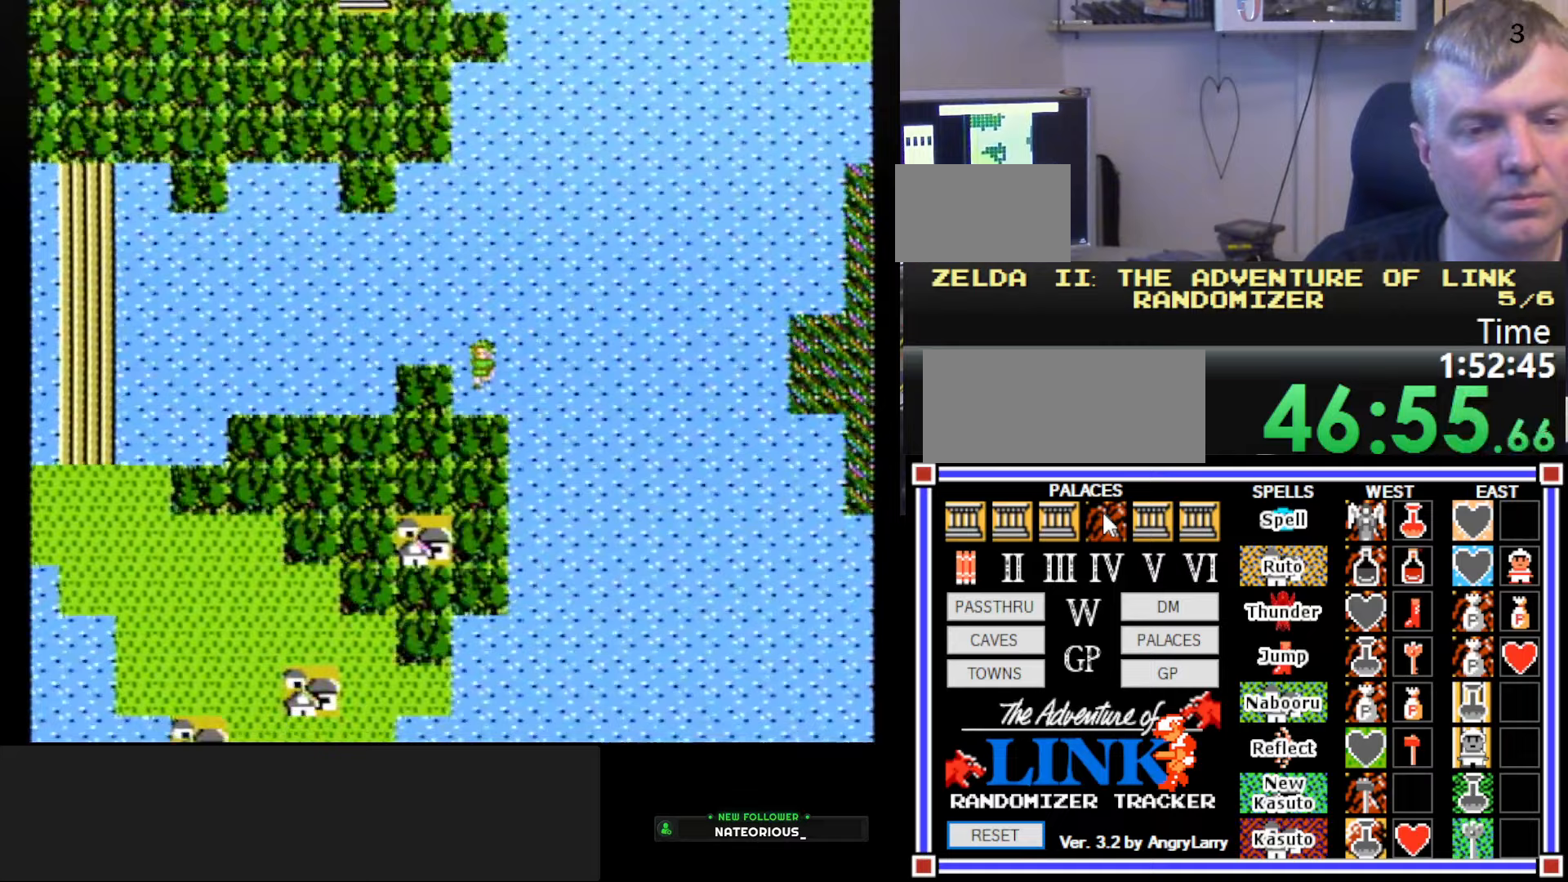
{"buttons": ["DPAD_DOWN"], "events": [[133, "DPAD_RIGHT", "down"], [200, "DPAD_RIGHT", "up"], [317, "DPAD_DOWN", "down"]]}
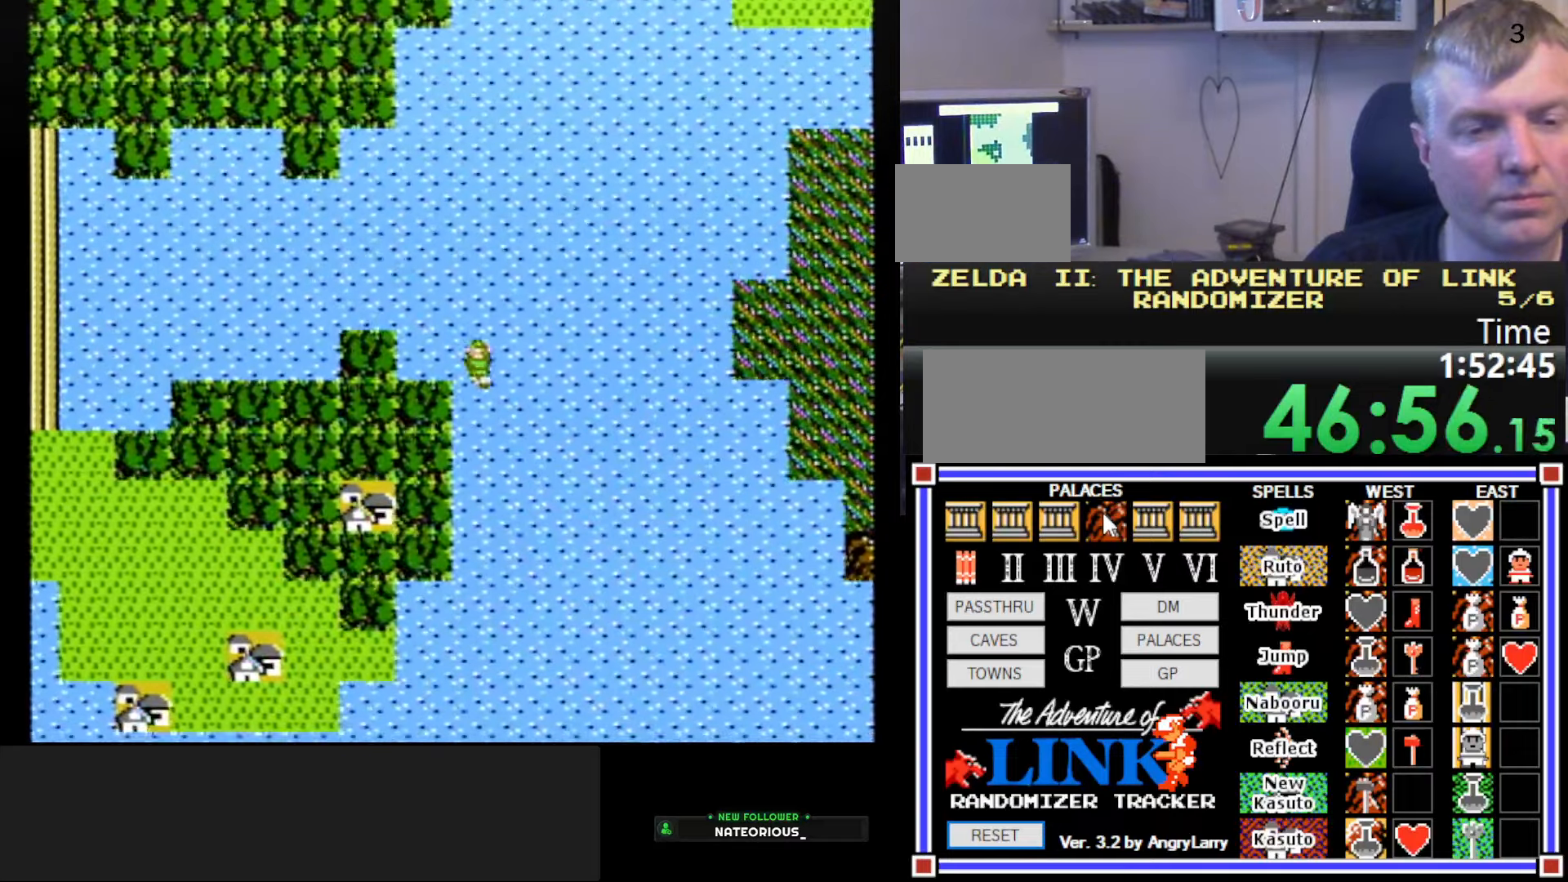
{"buttons": ["DPAD_DOWN"], "events": []}
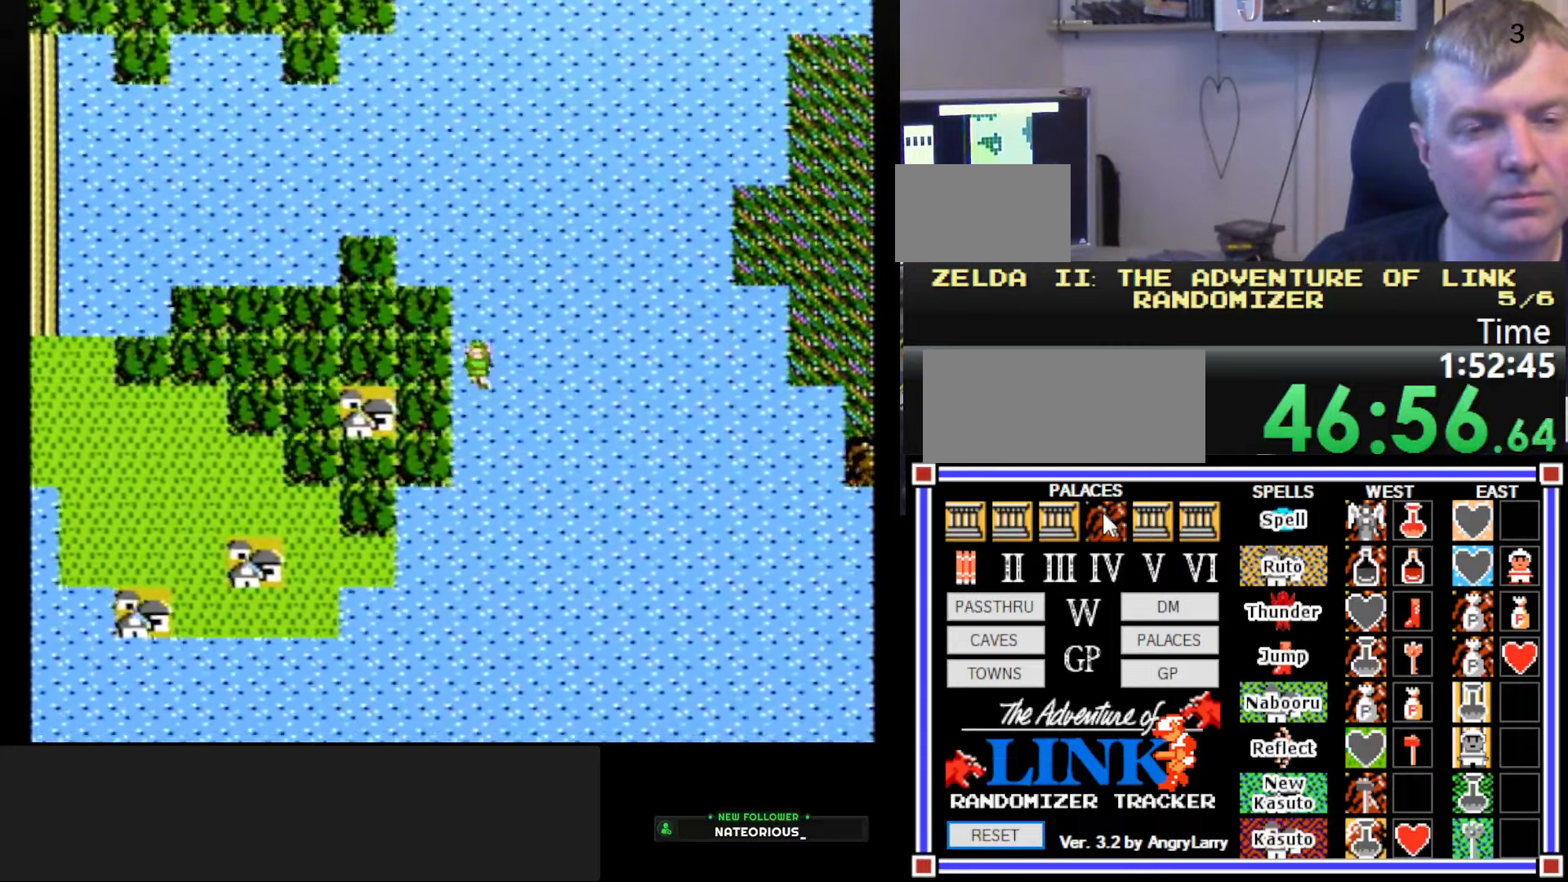
{"buttons": [], "events": [[117, "DPAD_DOWN", "up"]]}
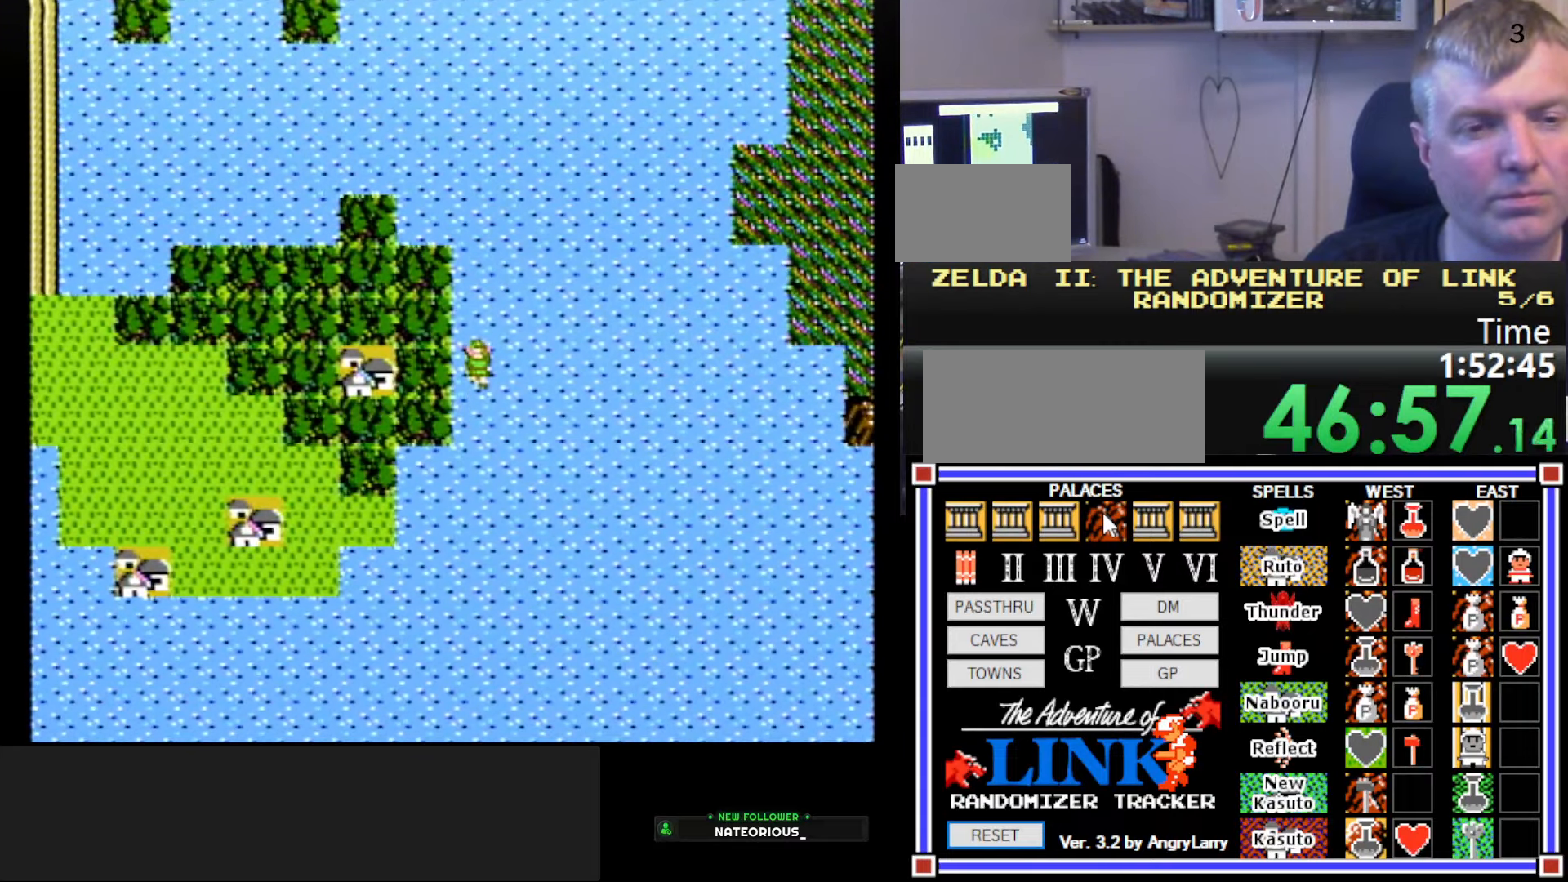
{"buttons": ["DPAD_LEFT"], "events": [[433, "DPAD_LEFT", "down"]]}
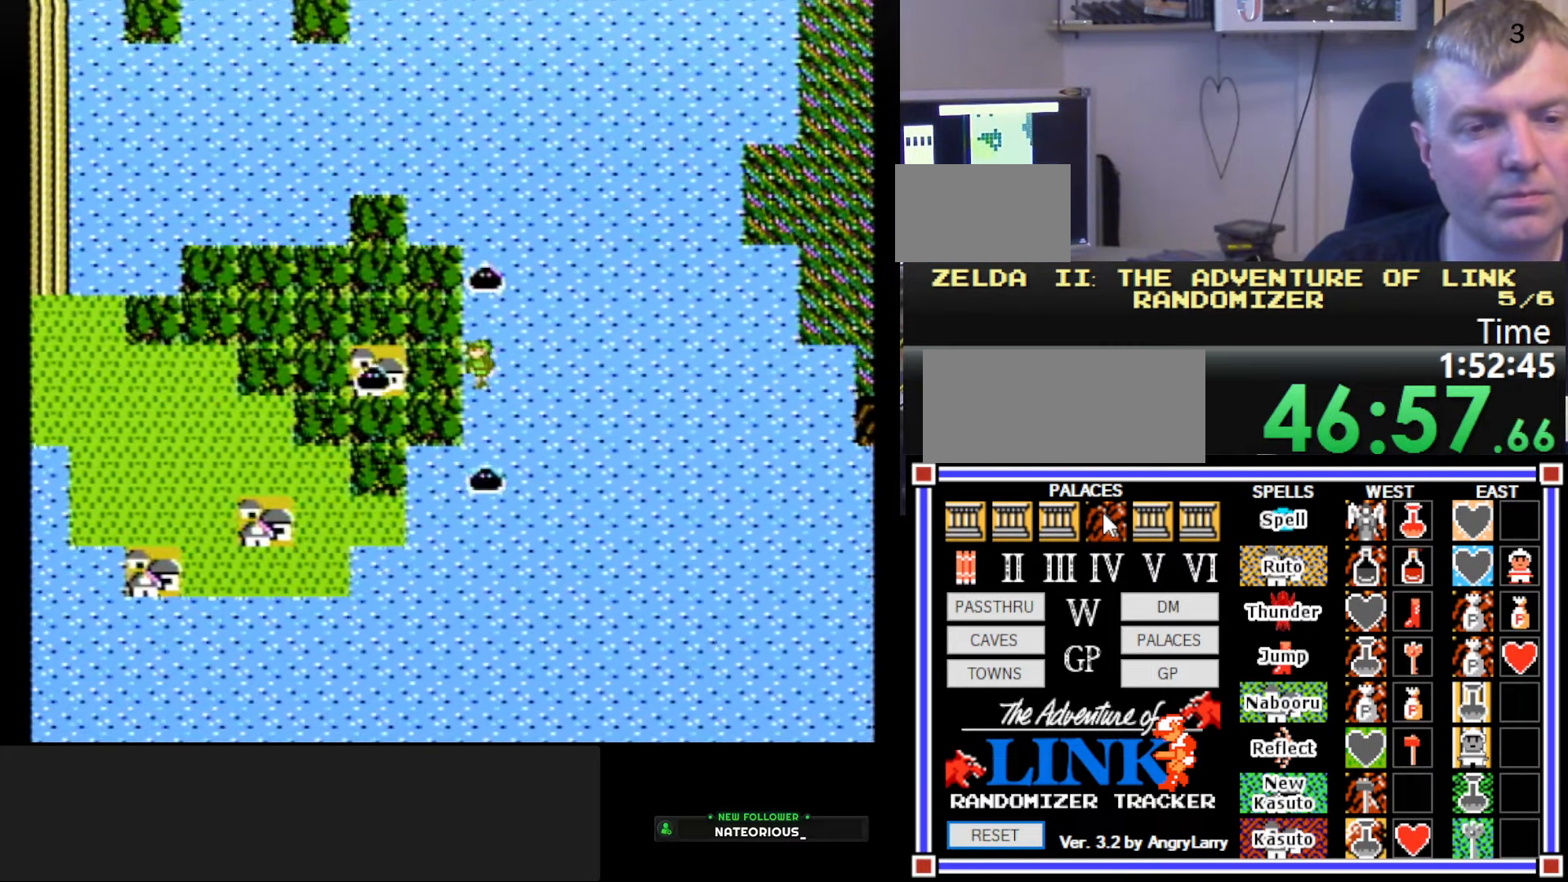
{"buttons": ["DPAD_LEFT"], "events": []}
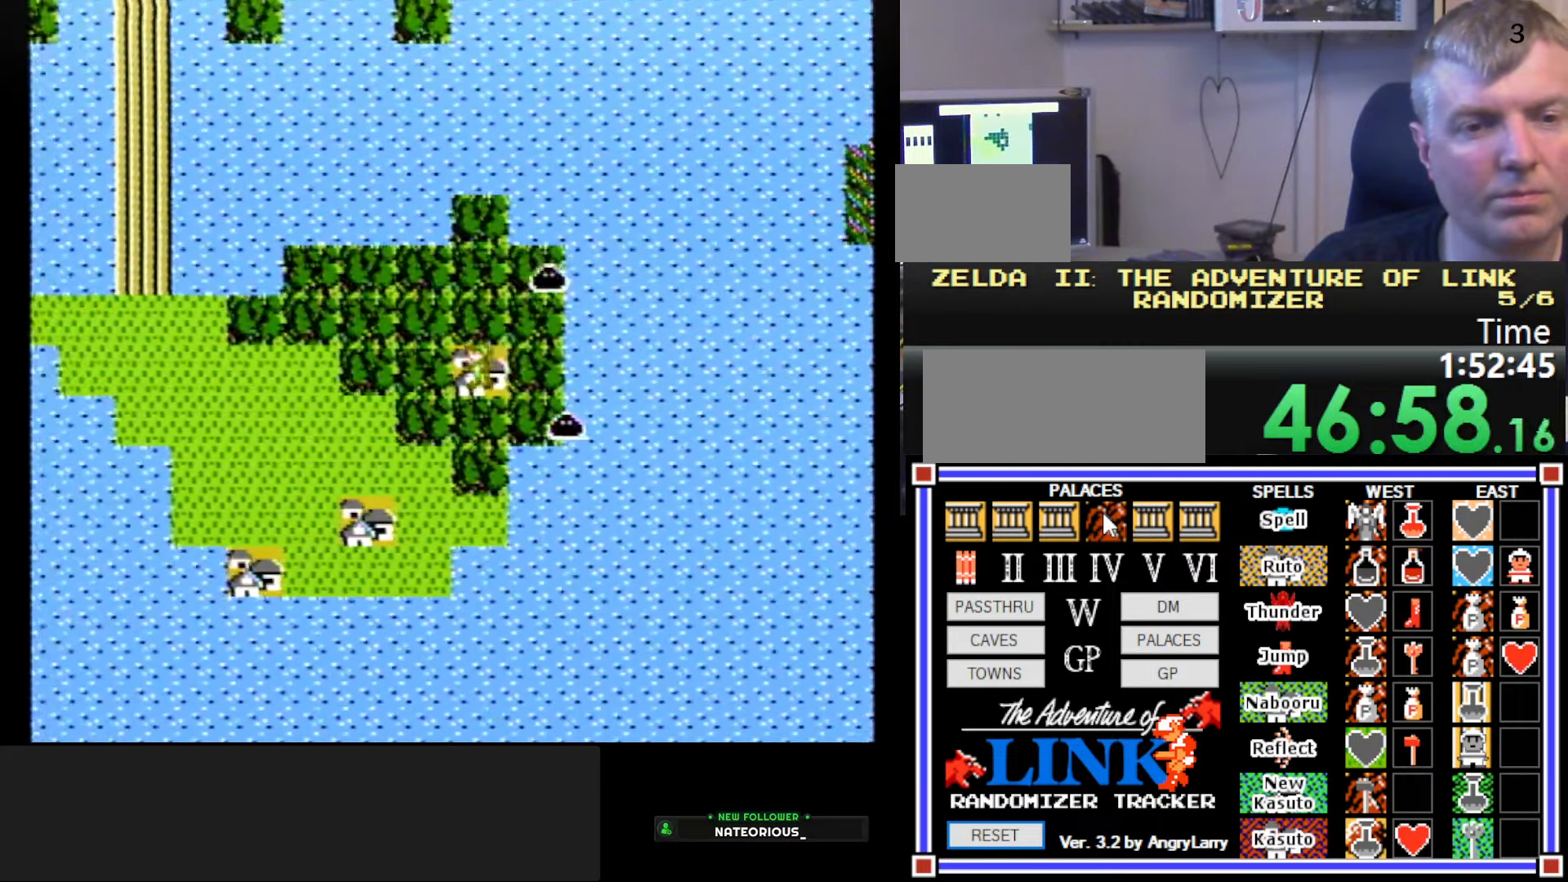
{"buttons": [], "events": [[150, "DPAD_LEFT", "up"]]}
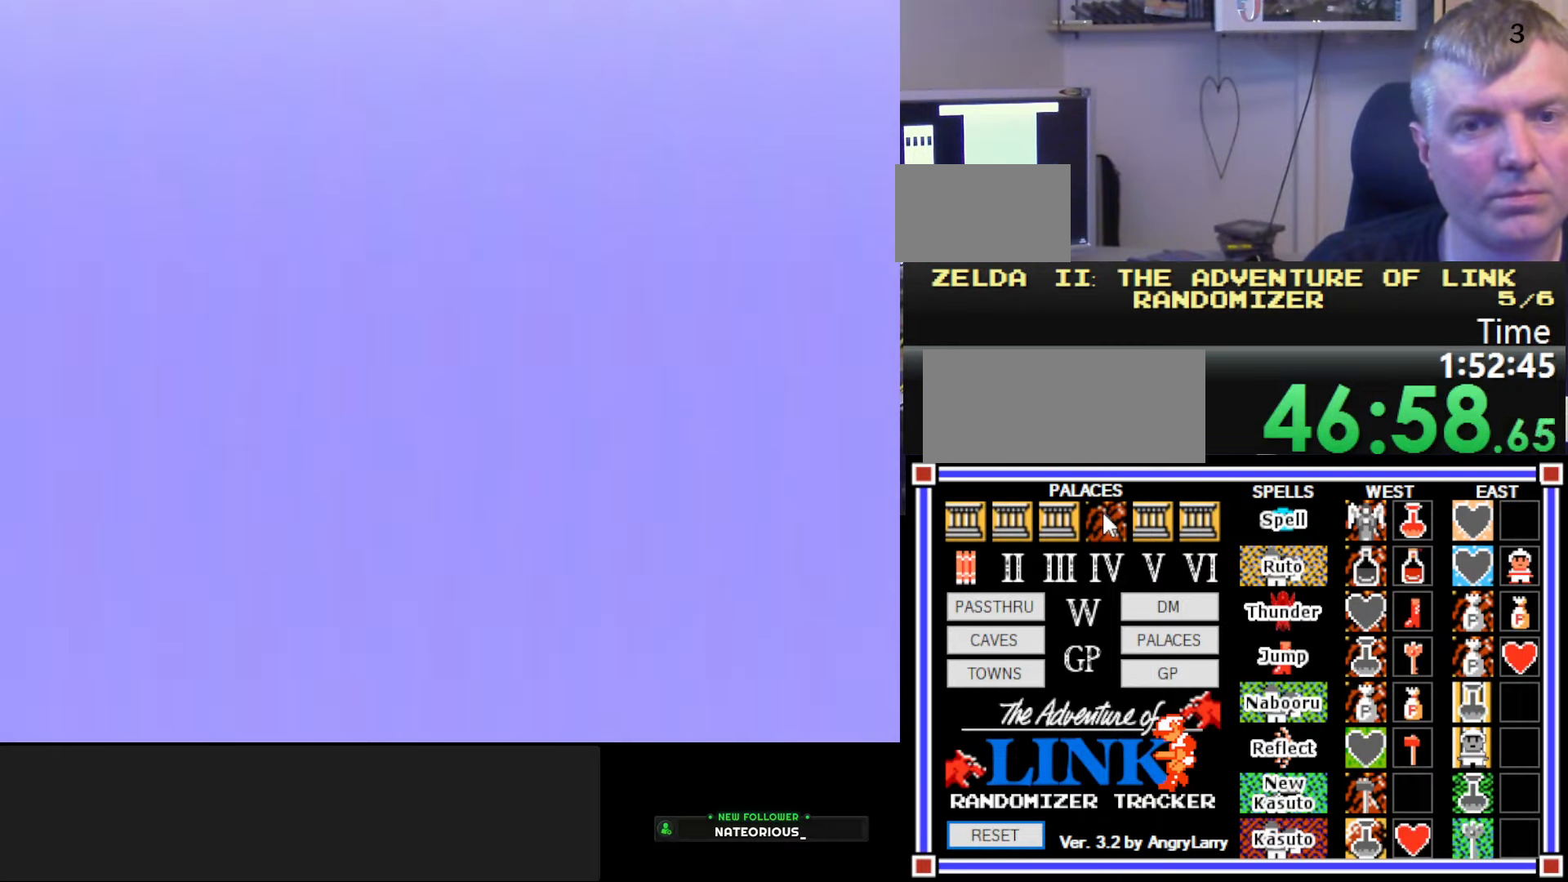
{"buttons": ["DPAD_LEFT"], "events": [[233, "DPAD_LEFT", "down"]]}
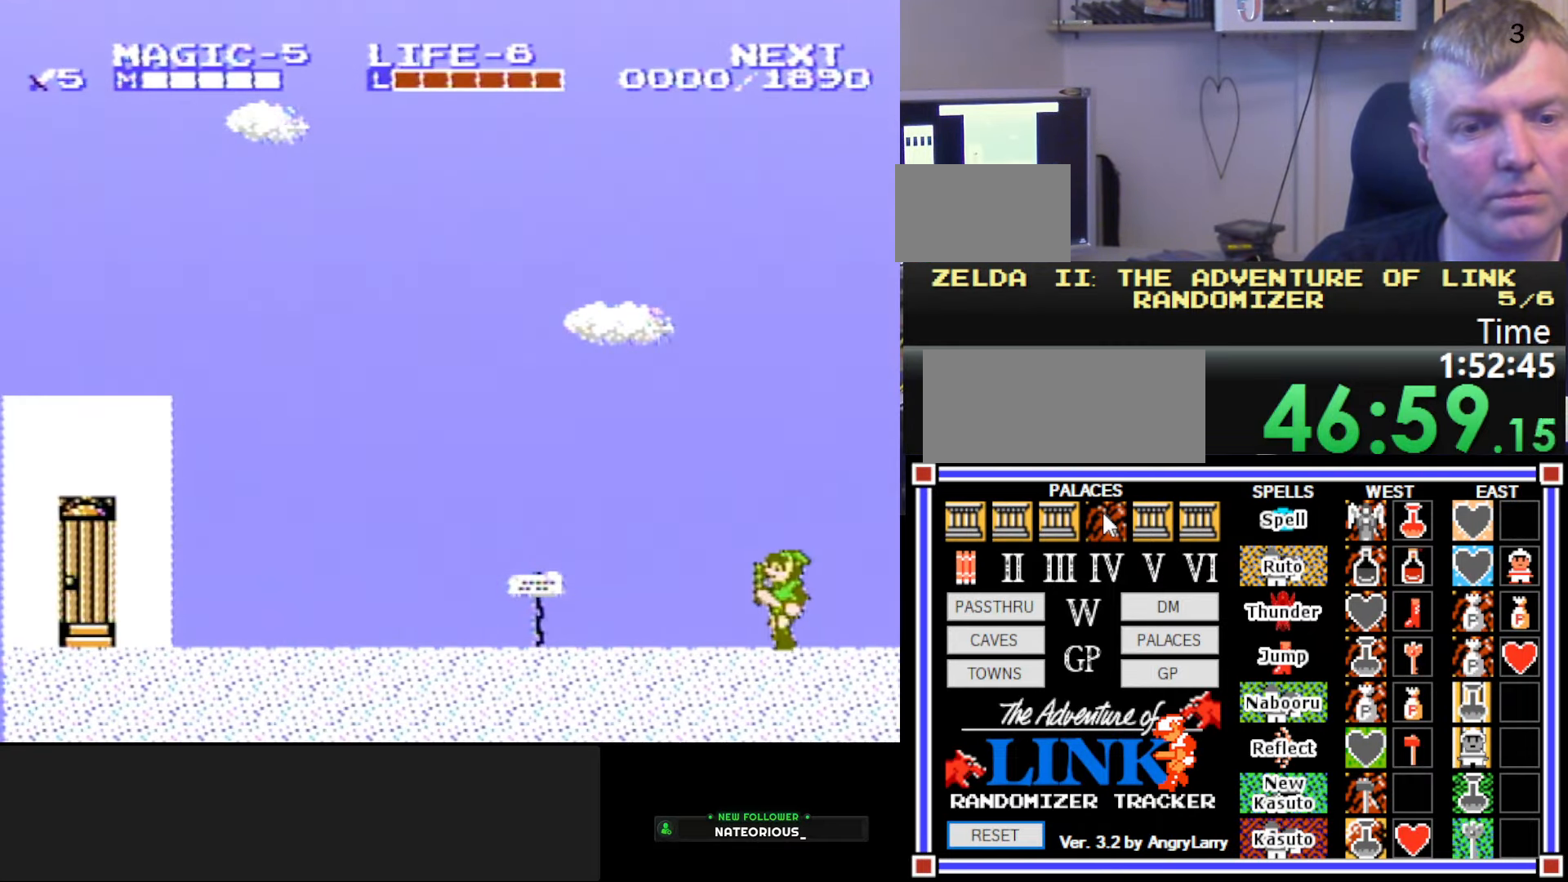
{"buttons": ["DPAD_LEFT"], "events": []}